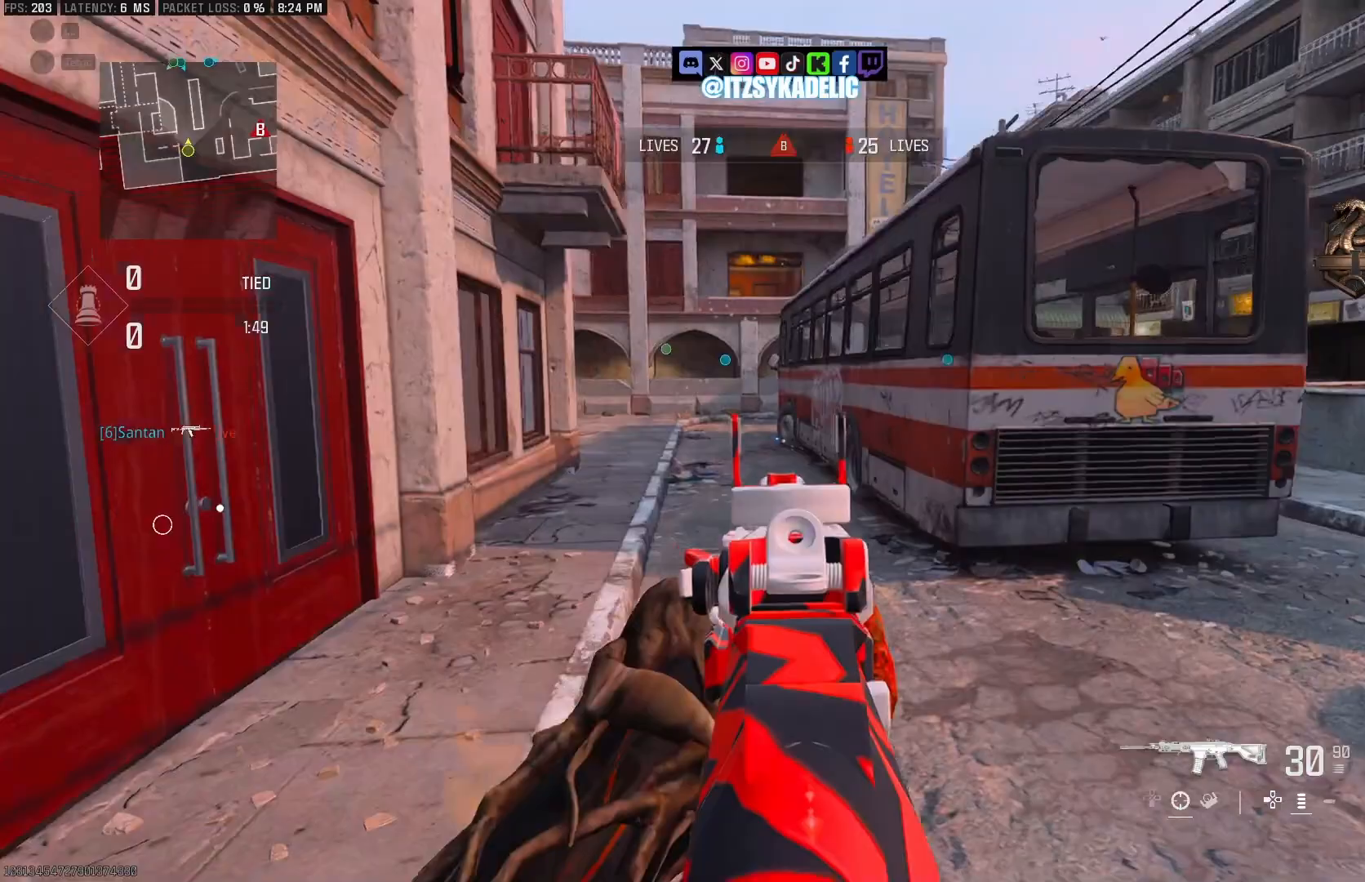
Gameplay with a controller (PlayStation layout); each line is a JSON object with the inputs held at the frame after it. "events" lists button and stick changes between this image and that frame as [ms after this image, input, new state], when the widget could be followed in between.
{"buttons": [], "left_stick": "down-right", "right_stick": "right", "events": [[167, "right_stick", "up-left"], [233, "L2", "down"], [433, "right_stick", "right"], [467, "L2", "up"]]}
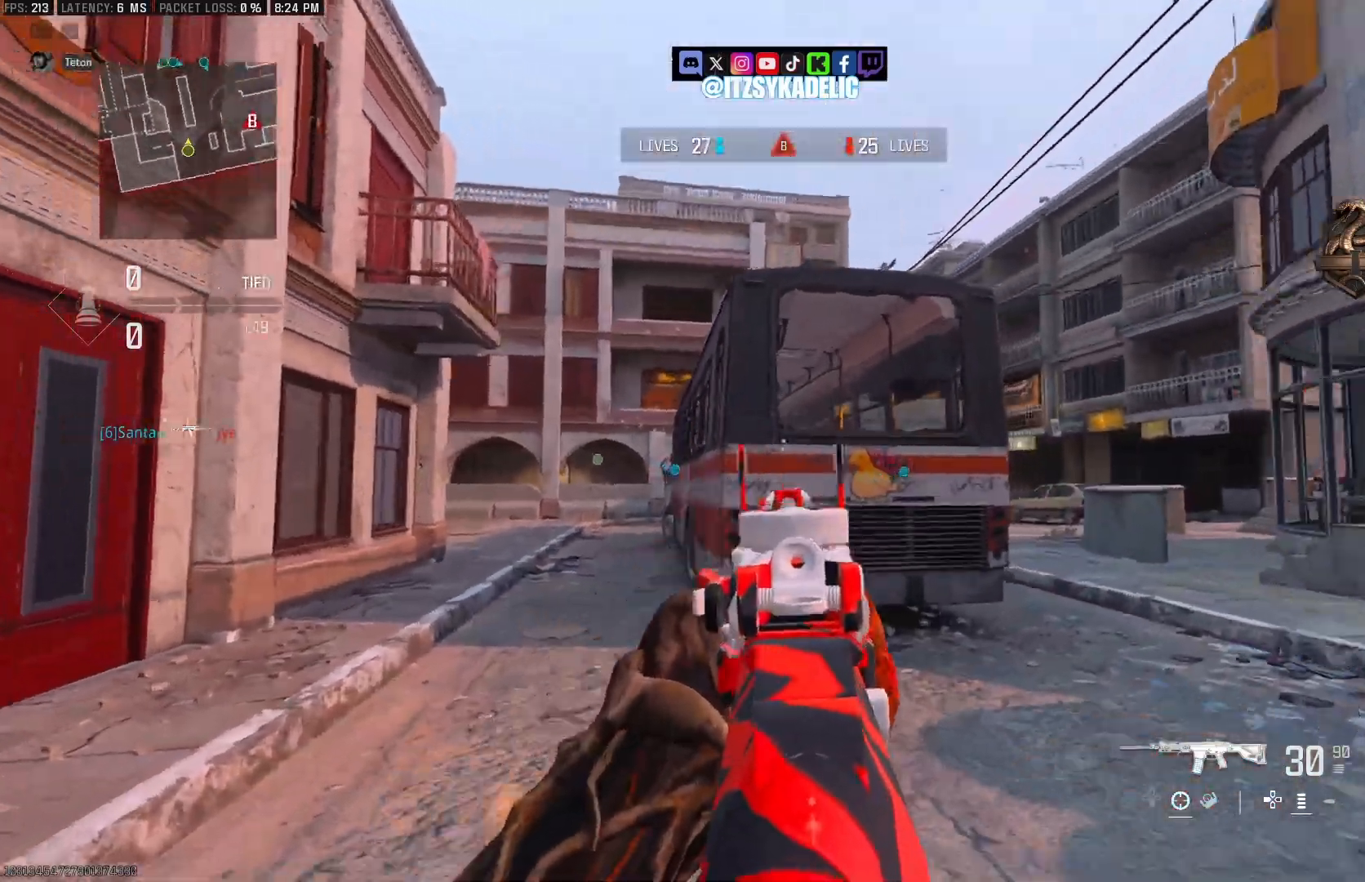
{"buttons": ["L3"], "left_stick": "up-right", "right_stick": "down-right", "events": [[100, "L2", "down"], [117, "left_stick", "right"], [150, "right_stick", "center"], [233, "right_stick", "down-right"], [317, "L2", "up"], [333, "left_stick", "up-right"], [483, "L3", "down"]]}
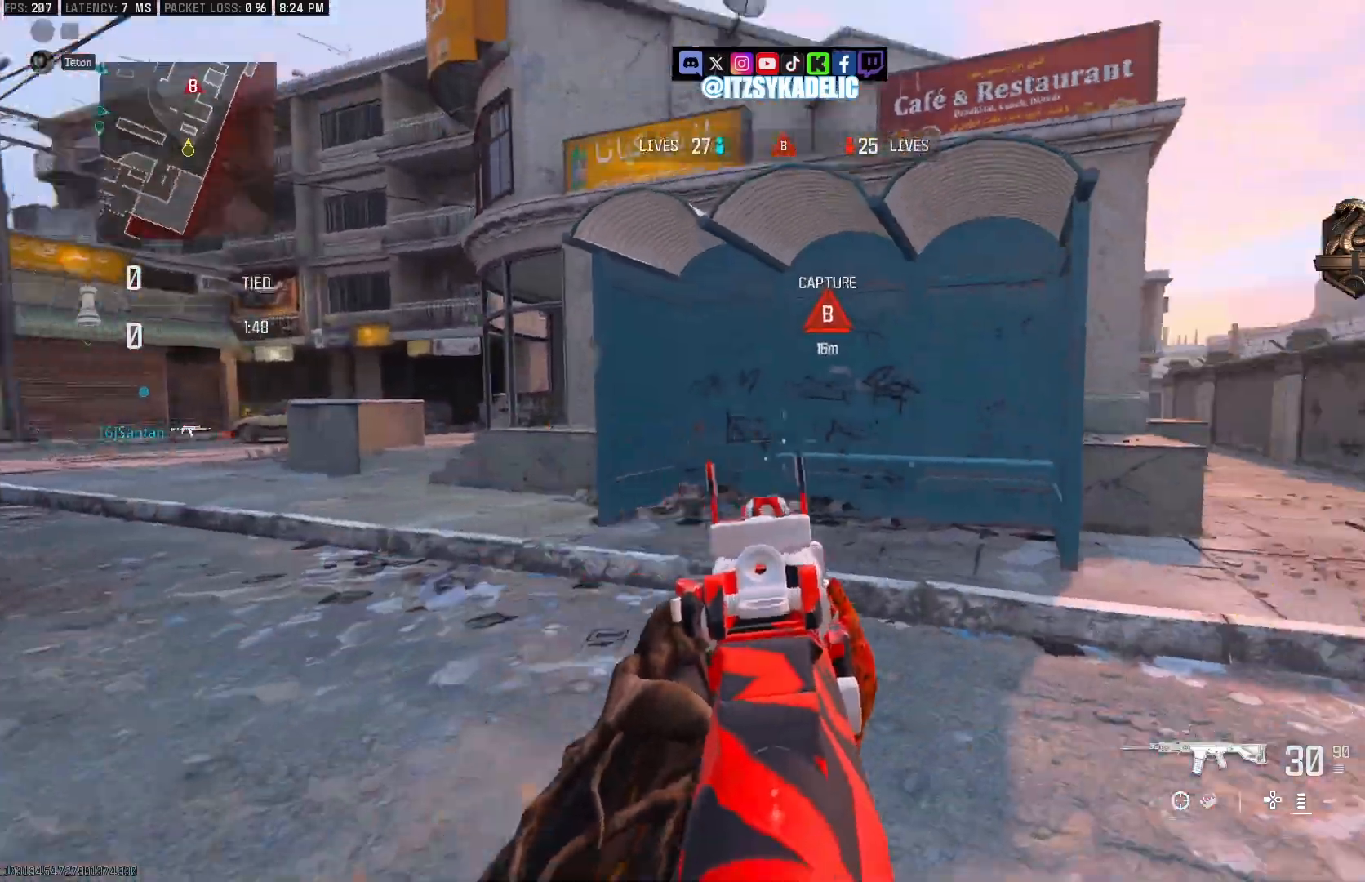
{"buttons": ["L2"], "left_stick": "up-right", "right_stick": "left", "events": [[50, "L3", "up"], [217, "right_stick", "left"], [300, "CROSS", "down"], [400, "CROSS", "up"], [450, "L2", "down"]]}
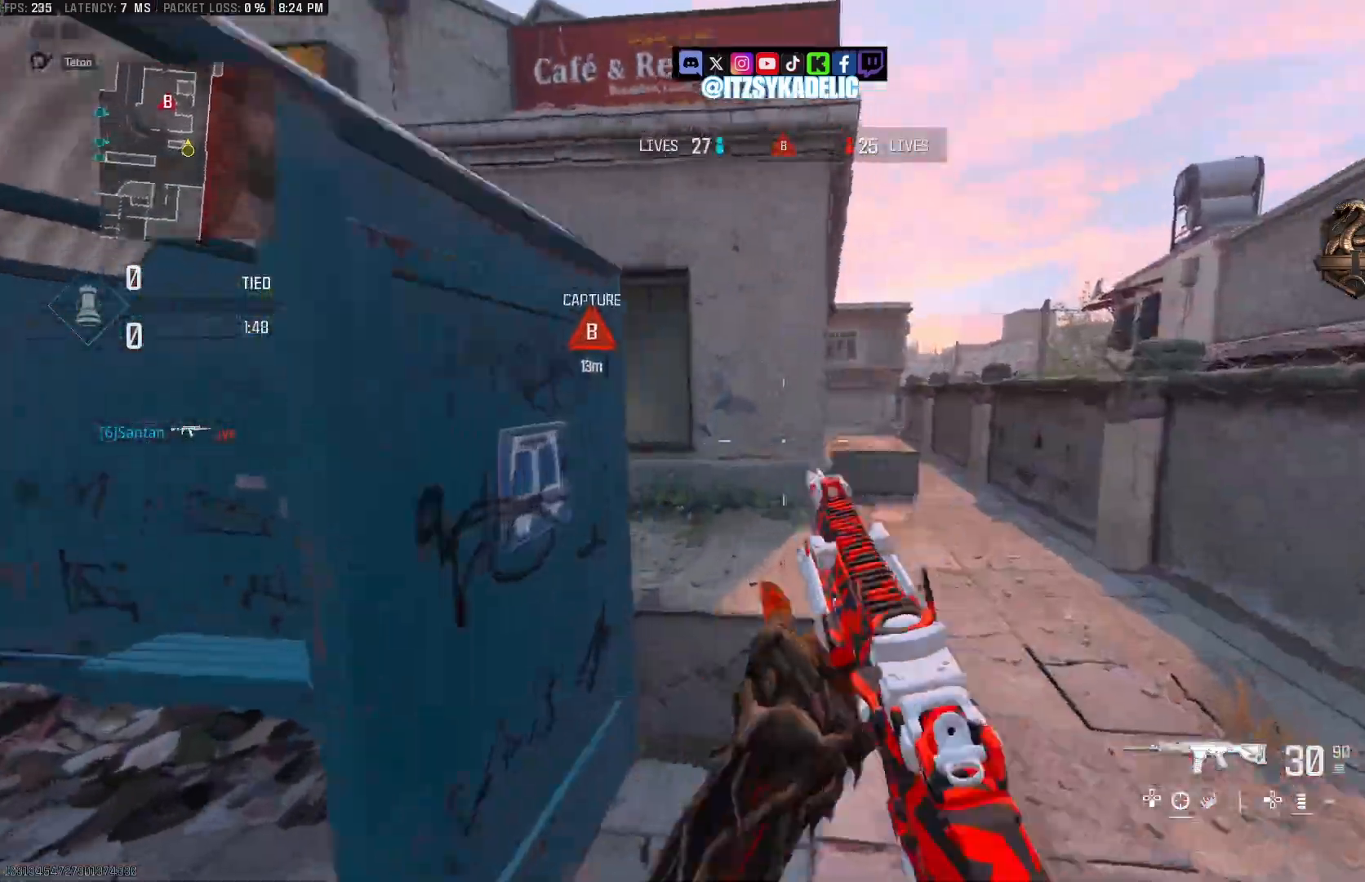
{"buttons": [], "left_stick": "up", "right_stick": "center", "events": [[17, "right_stick", "center"], [150, "L2", "up"], [200, "right_stick", "right"], [233, "left_stick", "up"], [267, "L3", "down"], [350, "L3", "up"], [383, "right_stick", "center"]]}
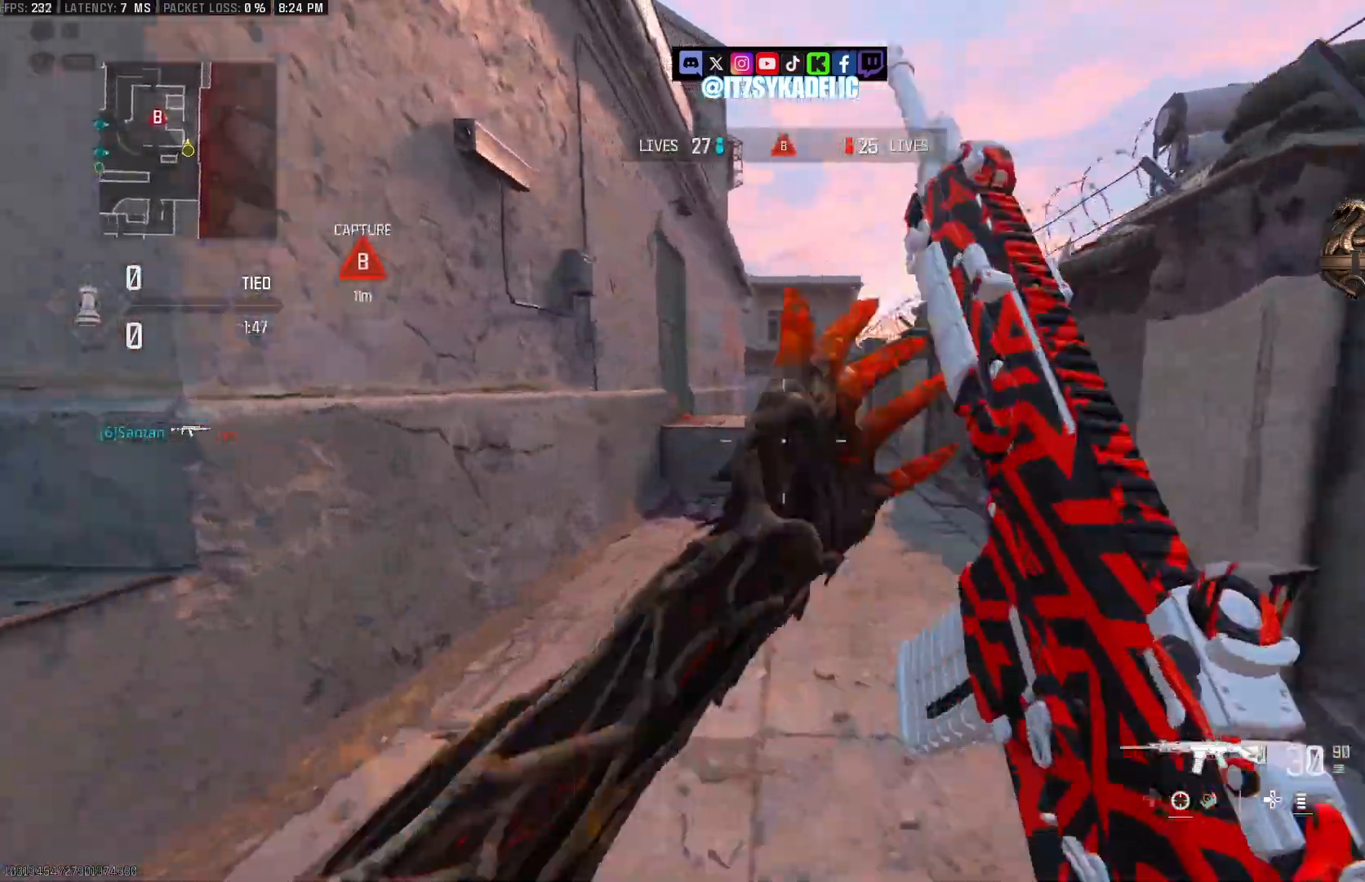
{"buttons": [], "left_stick": "up", "right_stick": "left", "events": [[200, "right_stick", "left"], [383, "CROSS", "down"], [467, "CROSS", "up"]]}
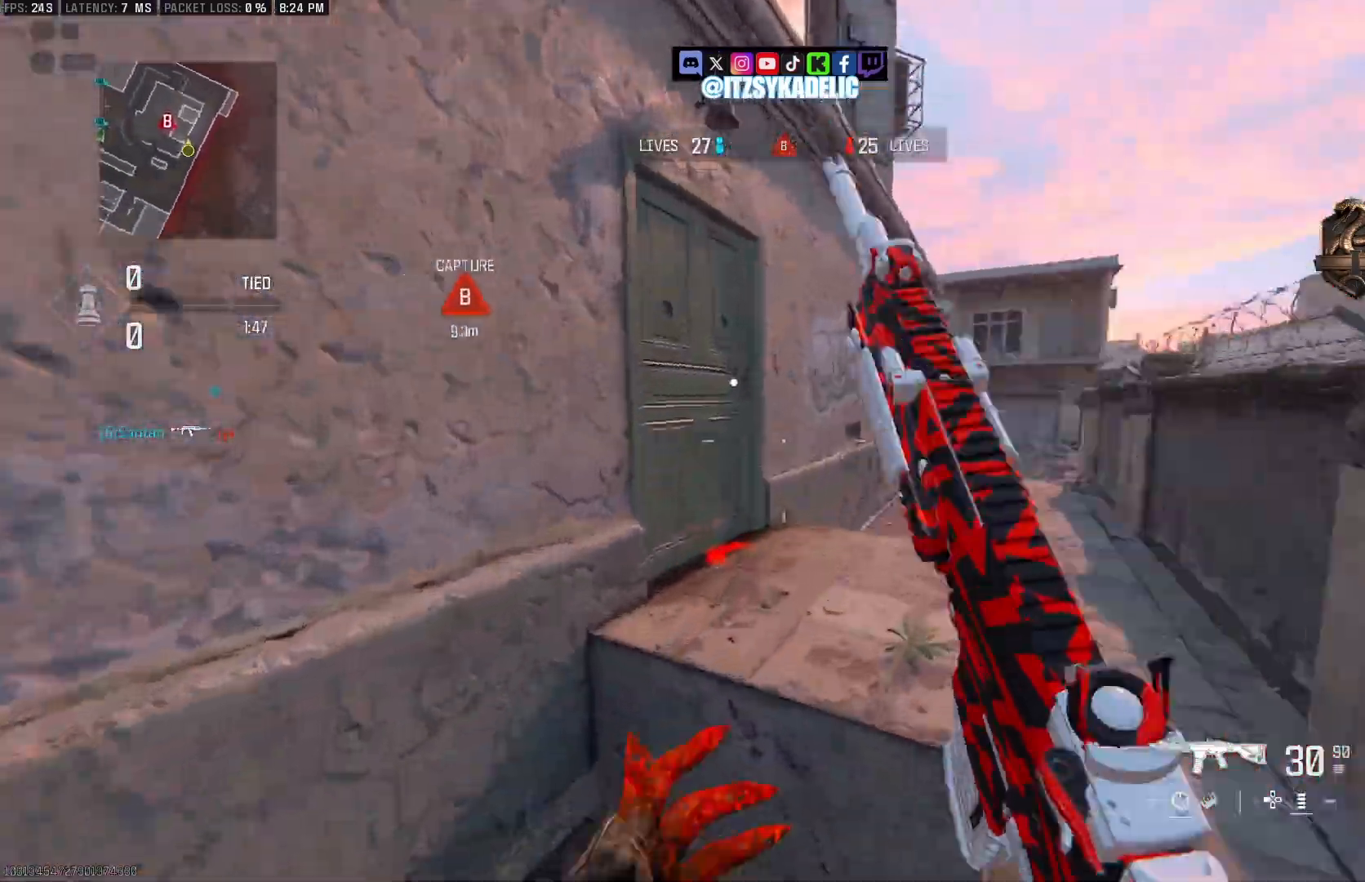
{"buttons": [], "left_stick": "down-left", "right_stick": "center", "events": [[67, "left_stick", "down-left"], [117, "right_stick", "center"], [183, "right_stick", "down"], [217, "left_stick", "down"], [317, "right_stick", "down-left"], [483, "left_stick", "down-left"], [500, "right_stick", "center"]]}
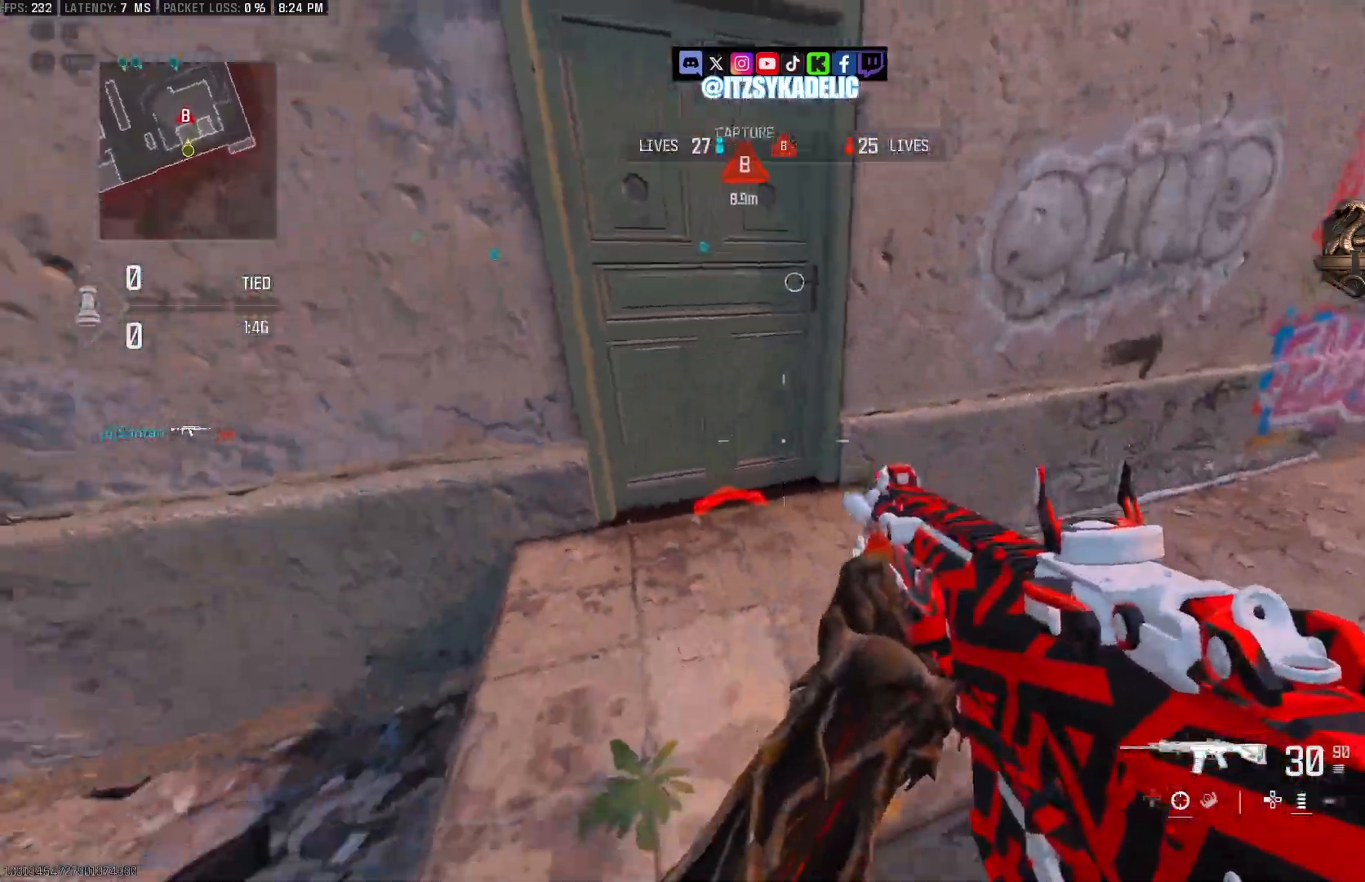
{"buttons": ["CROSS", "L3"], "left_stick": "up", "right_stick": "center", "events": [[133, "right_stick", "up-right"], [233, "right_stick", "up"], [317, "left_stick", "up-right"], [417, "L3", "down"], [417, "left_stick", "up"], [450, "CROSS", "down"], [467, "right_stick", "center"]]}
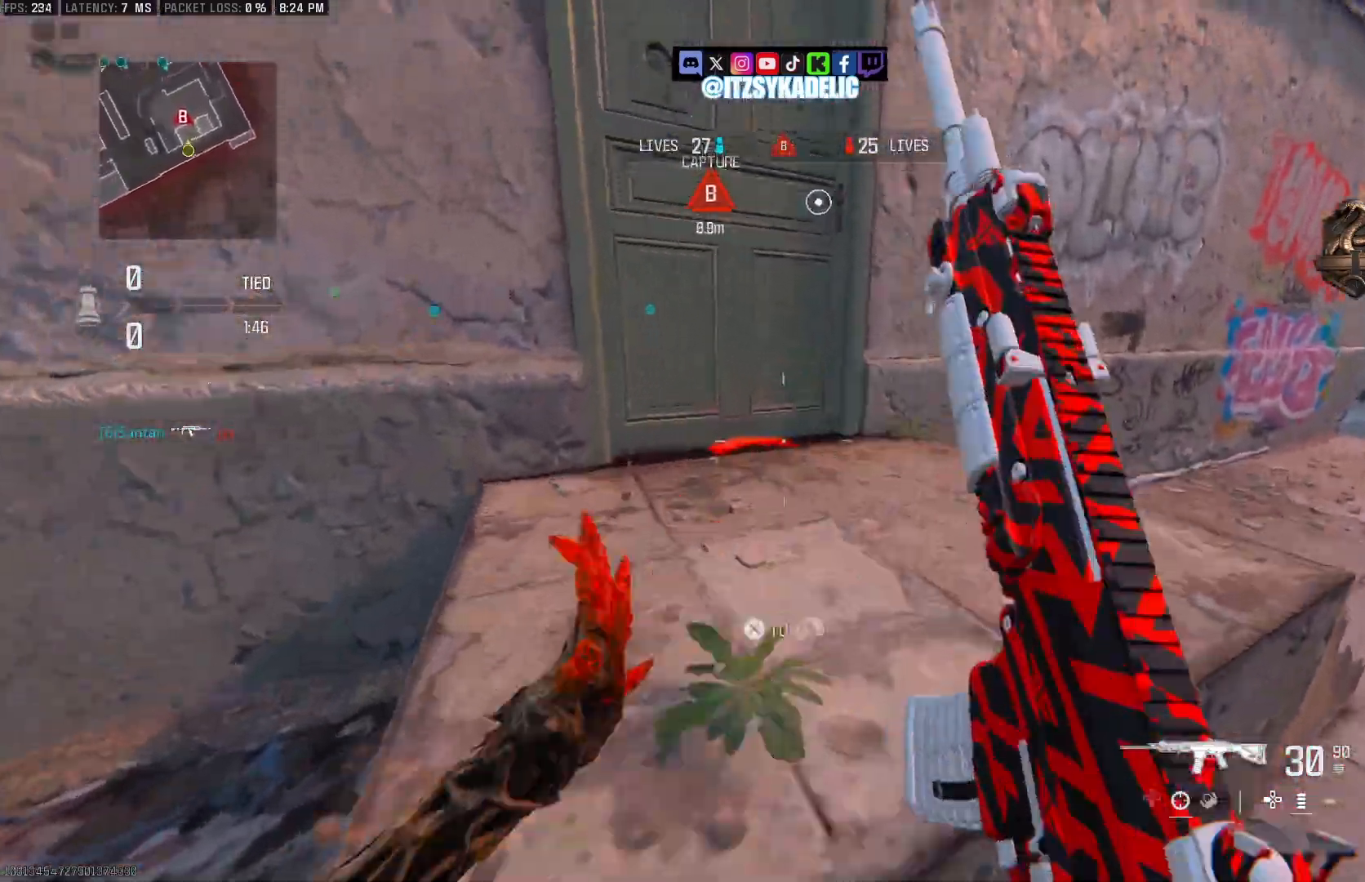
{"buttons": ["L2"], "left_stick": "up", "right_stick": "up", "events": [[17, "L3", "up"], [33, "CROSS", "up"], [167, "right_stick", "up-left"], [333, "right_stick", "center"], [400, "right_stick", "up"], [500, "L2", "down"]]}
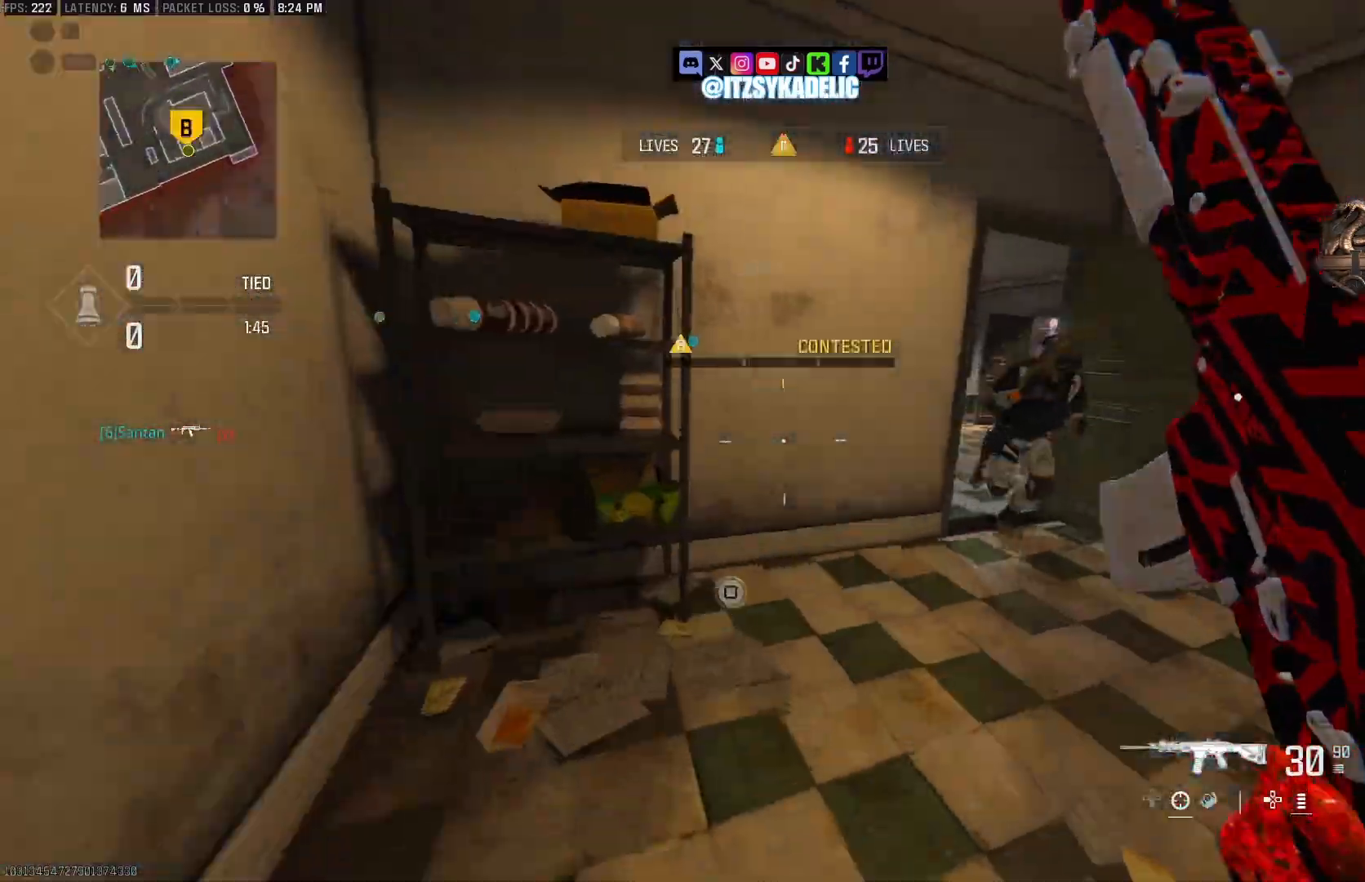
{"buttons": ["CROSS", "R2"], "left_stick": "down-right", "right_stick": "right", "events": [[67, "left_stick", "down-left"], [133, "right_stick", "center"], [200, "right_stick", "right"], [233, "left_stick", "right"], [333, "CROSS", "down"], [333, "L2", "up"], [367, "R2", "down"], [400, "CIRCLE", "down"], [467, "CIRCLE", "up"], [467, "left_stick", "down-right"]]}
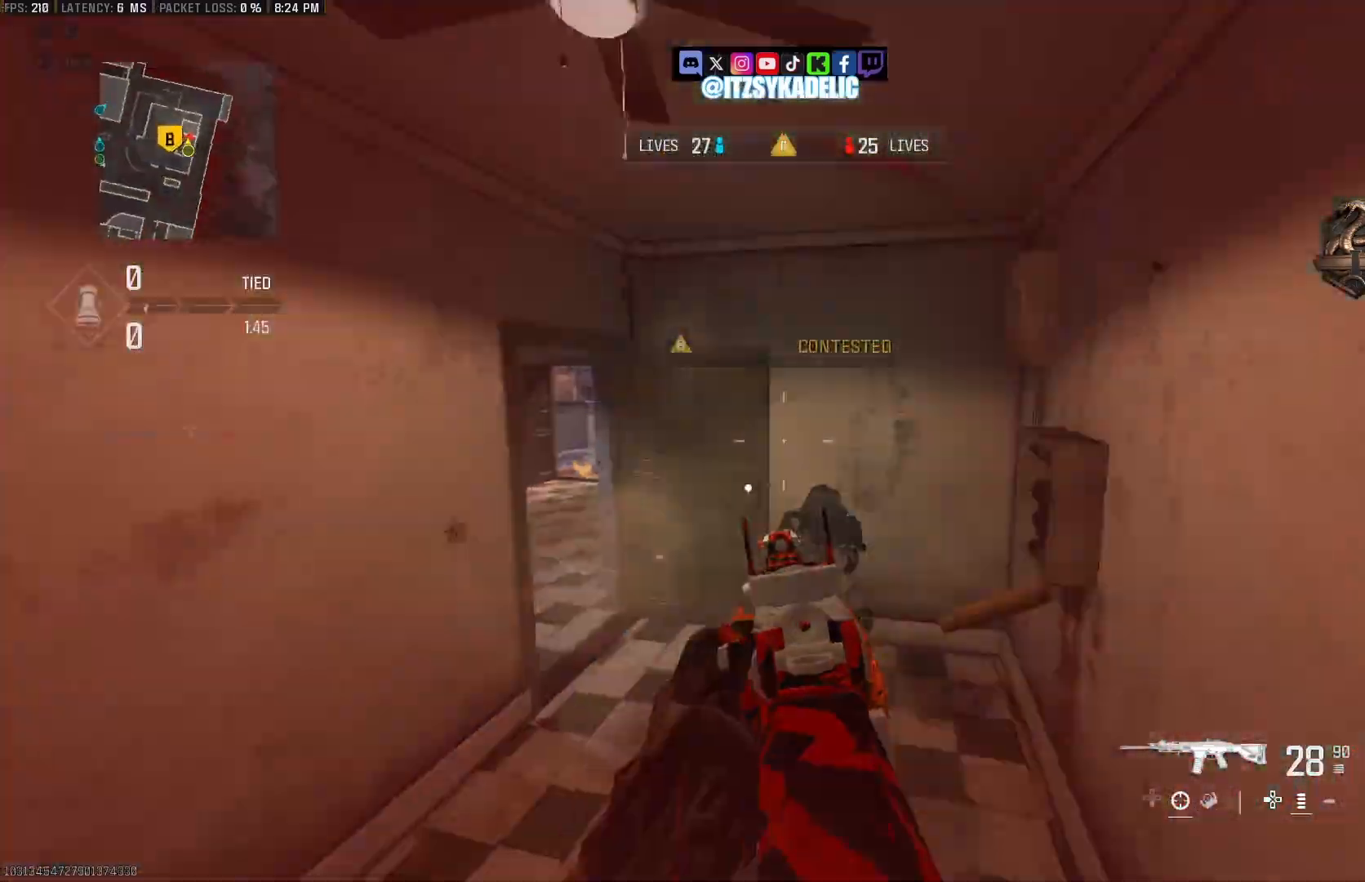
{"buttons": ["CROSS", "L2", "R2"], "left_stick": "down-left", "right_stick": "up-left", "events": [[17, "right_stick", "down-right"], [117, "right_stick", "down"], [133, "left_stick", "down"], [150, "L2", "down"], [233, "right_stick", "left"], [250, "left_stick", "down-left"], [333, "right_stick", "center"], [433, "right_stick", "up-left"]]}
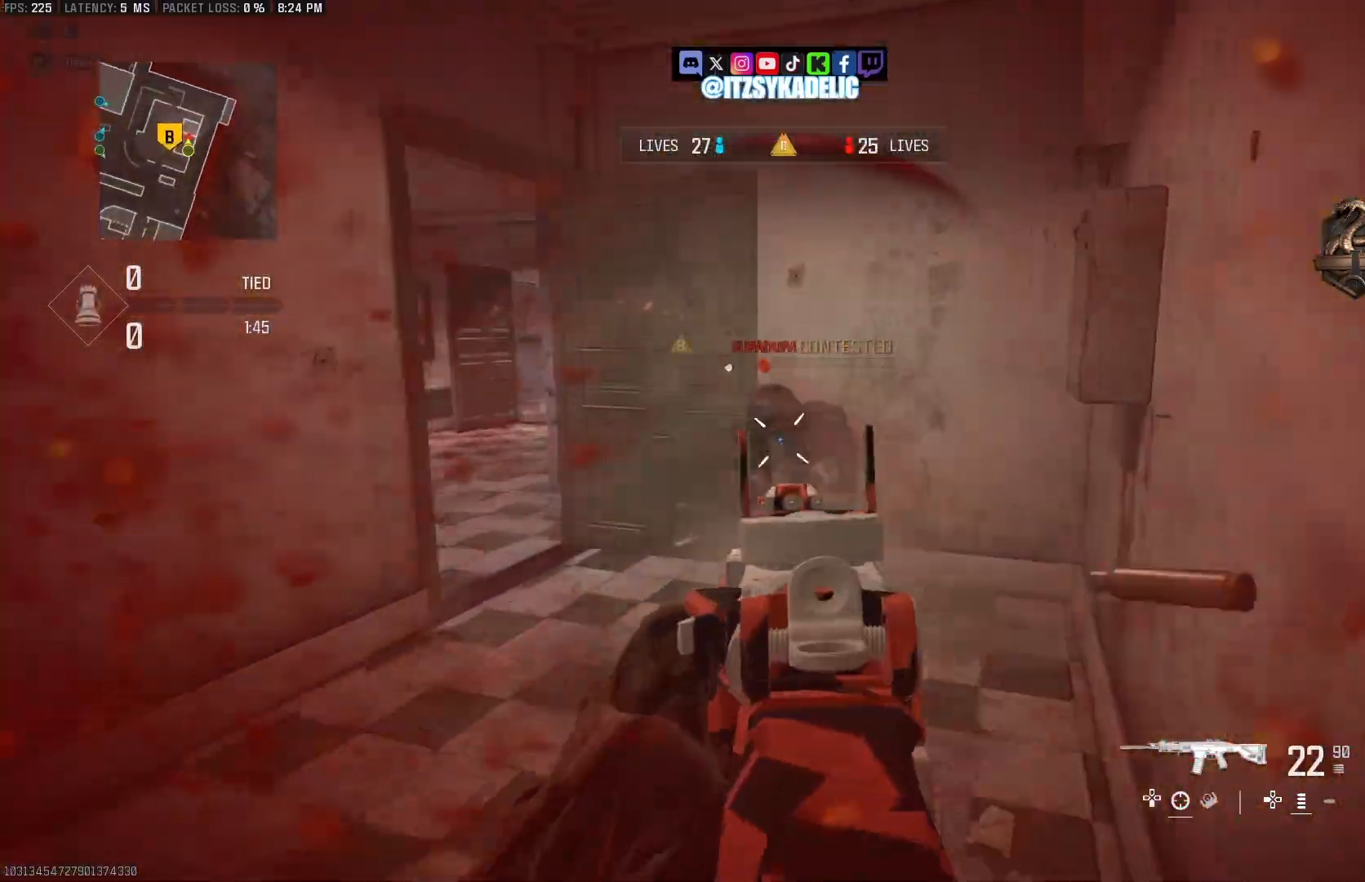
{"buttons": [], "left_stick": "center", "right_stick": "left", "events": [[83, "right_stick", "down"], [217, "right_stick", "right"], [233, "left_stick", "up-left"], [283, "left_stick", "up-right"], [317, "CROSS", "up"], [350, "right_stick", "left"], [367, "L2", "up"], [383, "R2", "up"], [483, "left_stick", "center"]]}
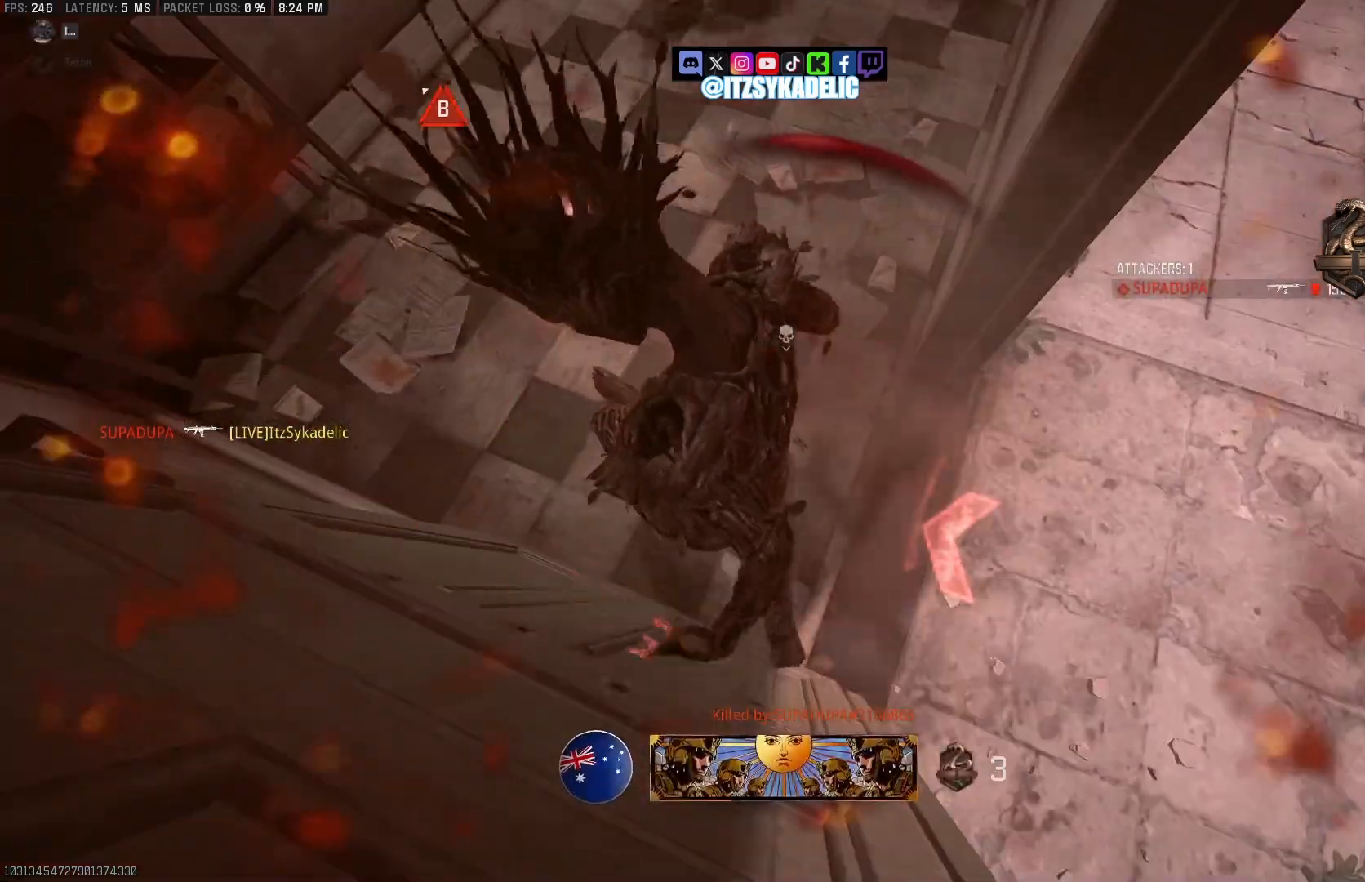
{"buttons": [], "left_stick": "center", "right_stick": "up", "events": [[83, "right_stick", "up"], [283, "right_stick", "left"], [433, "right_stick", "up"]]}
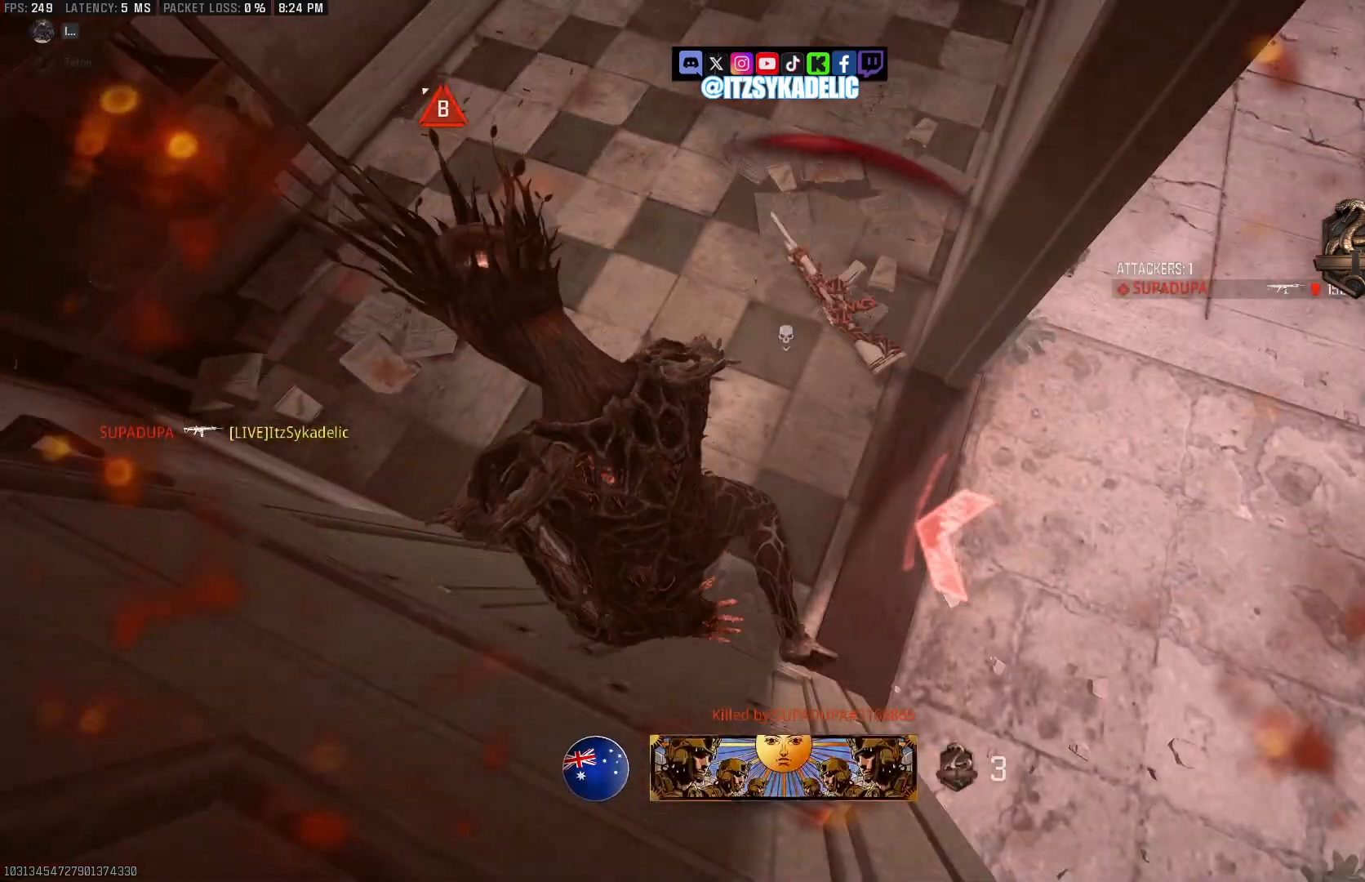
{"buttons": [], "left_stick": "center", "right_stick": "center", "events": [[250, "right_stick", "up-left"], [300, "right_stick", "center"]]}
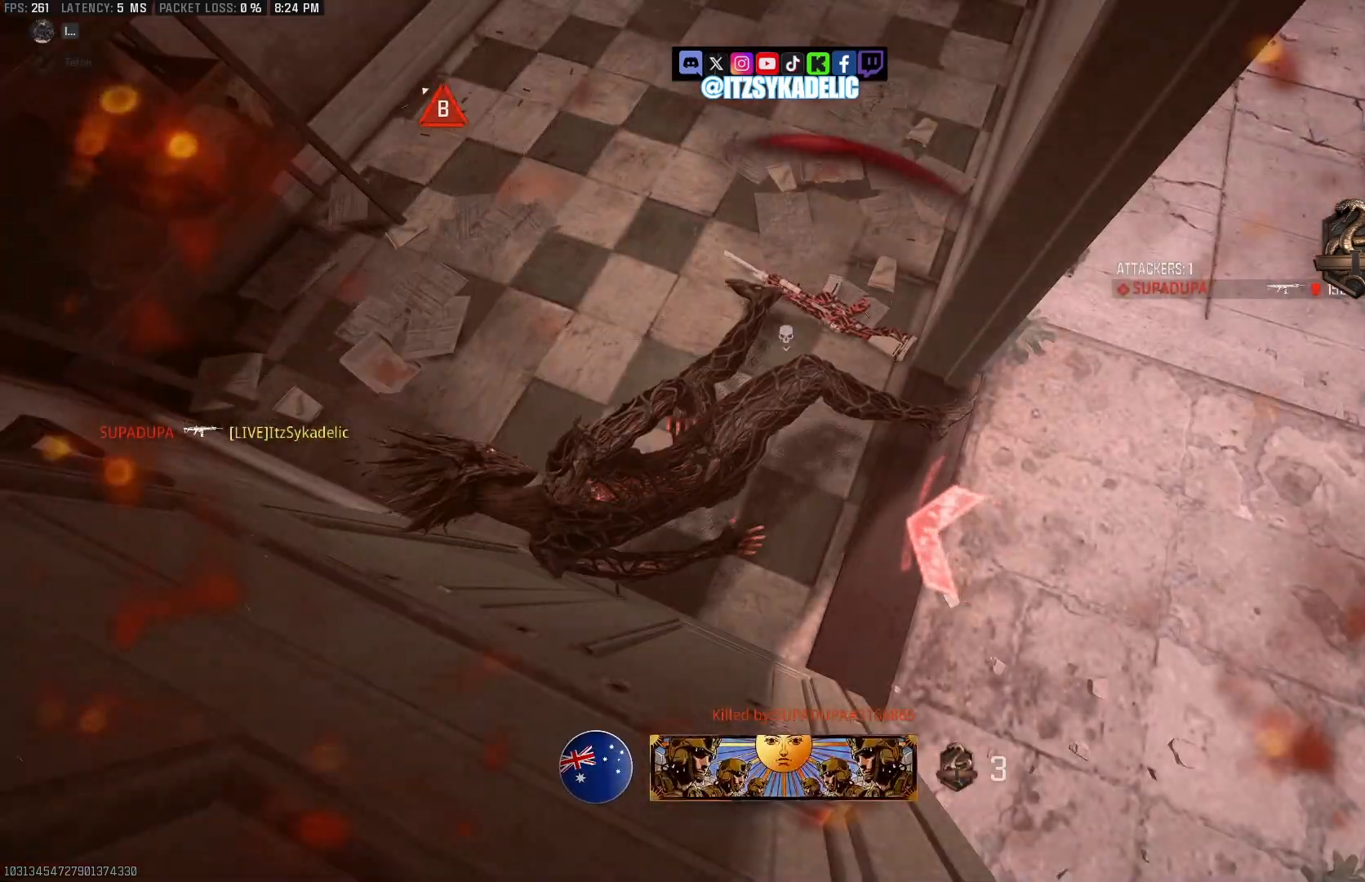
{"buttons": [], "left_stick": "center", "right_stick": "center", "events": [[67, "SQUARE", "down"], [167, "SQUARE", "up"], [233, "SQUARE", "down"], [333, "SQUARE", "up"], [417, "SQUARE", "down"], [500, "SQUARE", "up"]]}
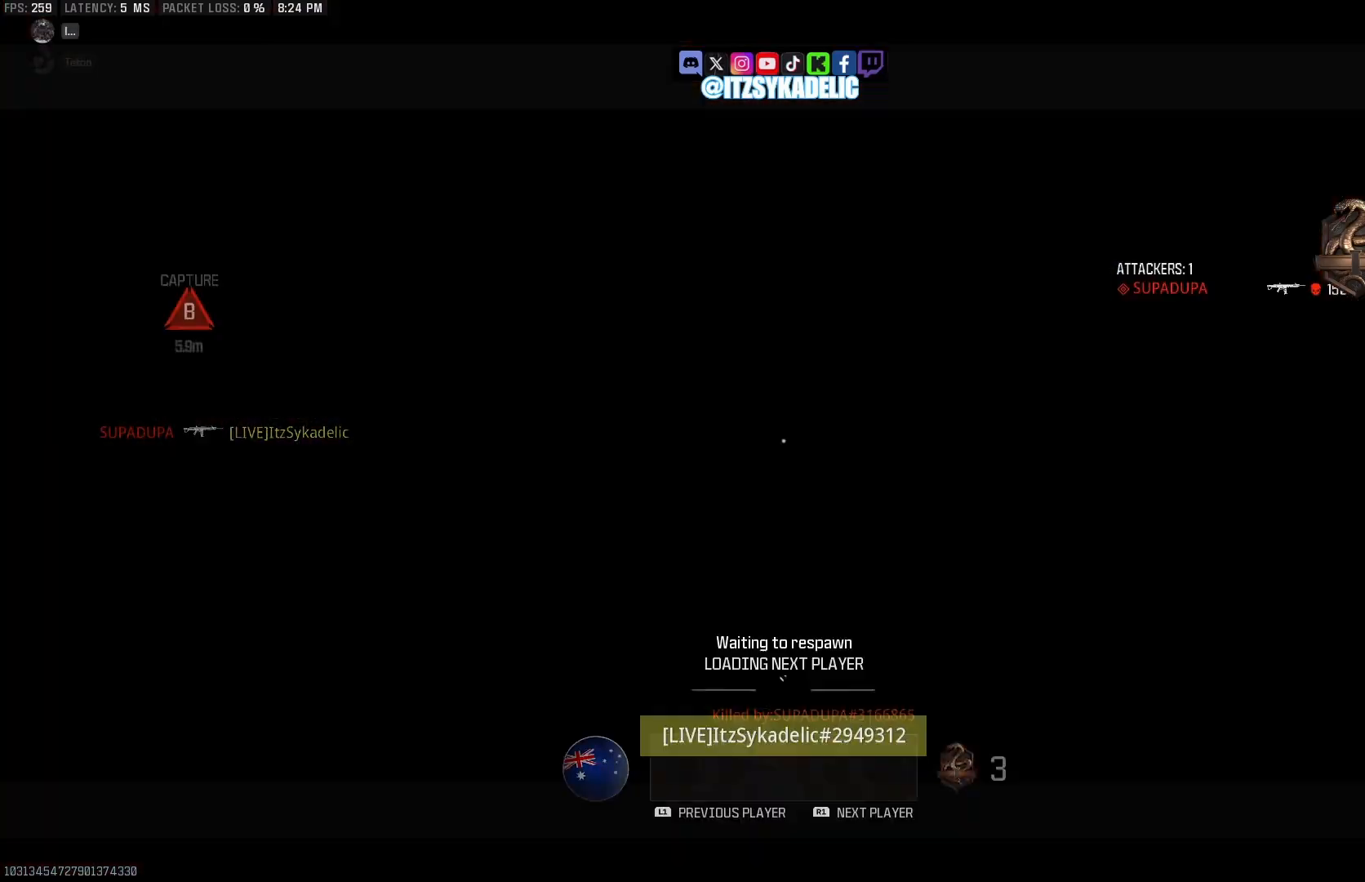
{"buttons": [], "left_stick": "center", "right_stick": "center", "events": [[83, "SQUARE", "down"], [150, "SQUARE", "up"], [217, "SQUARE", "down"], [300, "SQUARE", "up"]]}
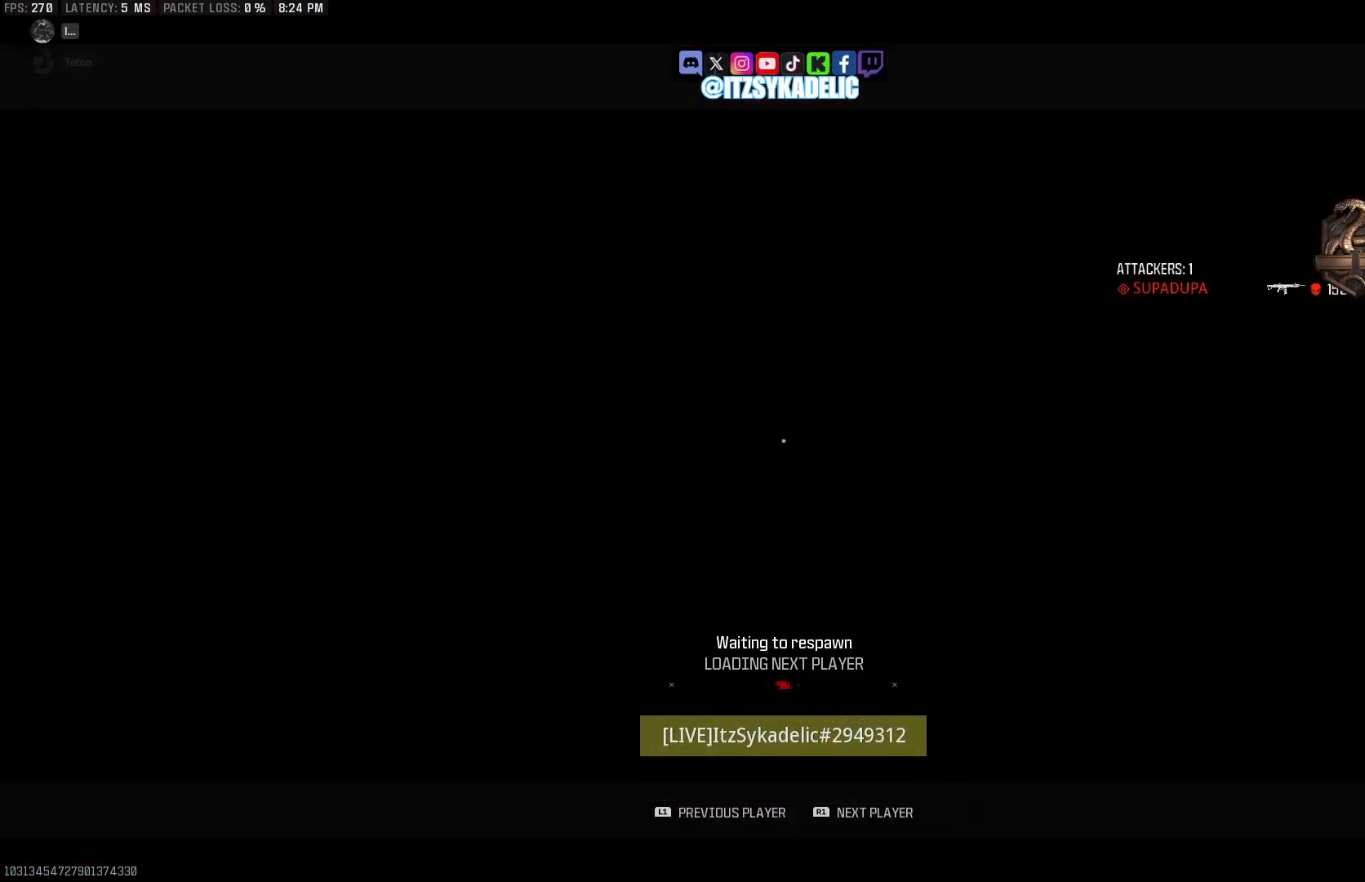
{"buttons": [], "left_stick": "up", "right_stick": "up-left", "events": [[167, "CROSS", "down"], [167, "left_stick", "up"], [167, "right_stick", "left"], [183, "CROSS", "up"], [300, "L3", "down"], [300, "right_stick", "center"], [367, "right_stick", "up-left"], [383, "L3", "up"]]}
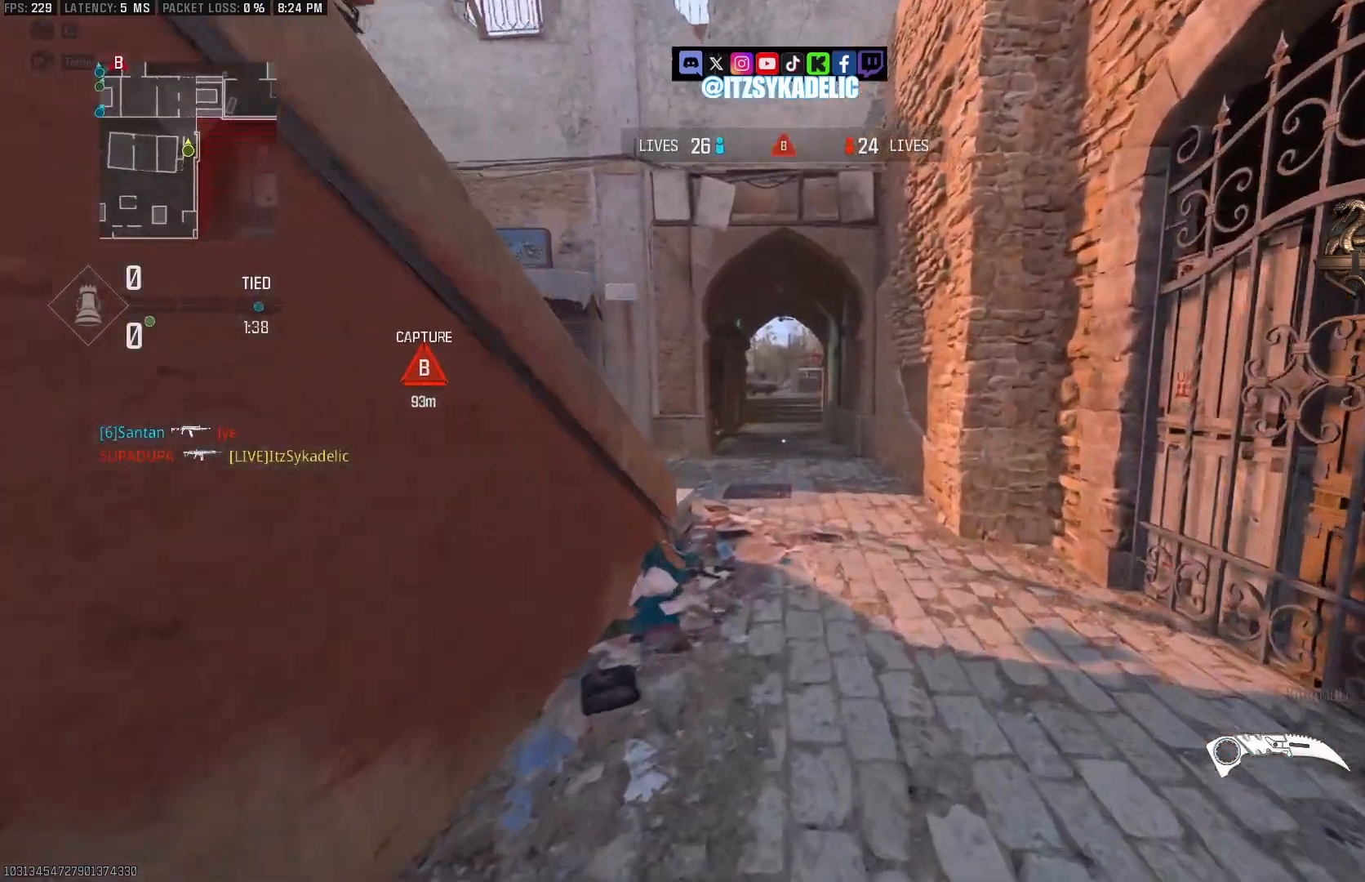
{"buttons": ["R1"], "left_stick": "up", "right_stick": "center", "events": [[317, "right_stick", "center"], [383, "CIRCLE", "down"], [417, "right_stick", "left"], [467, "right_stick", "center"], [500, "CIRCLE", "up"], [500, "R1", "down"]]}
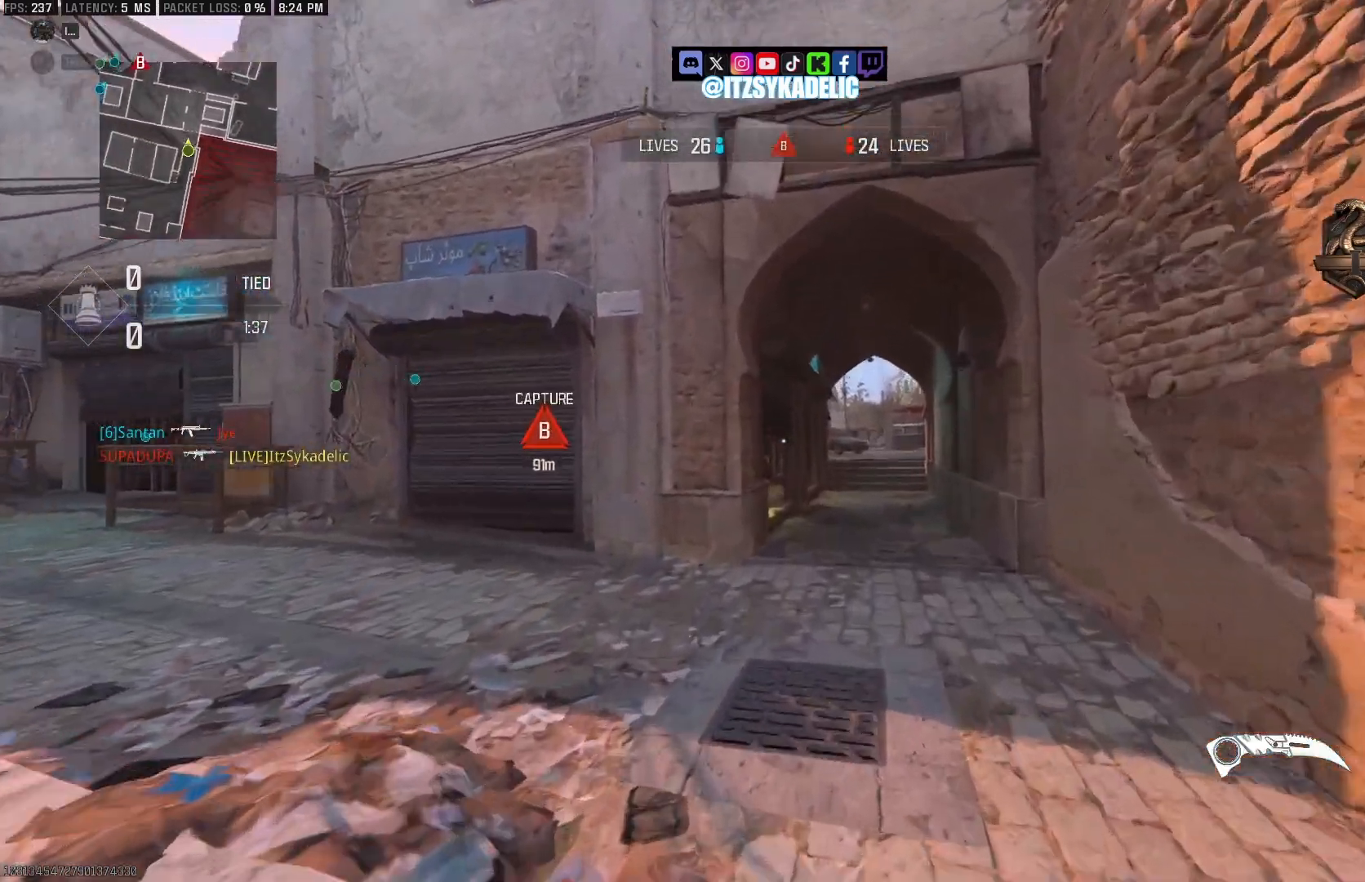
{"buttons": [], "left_stick": "up", "right_stick": "center", "events": [[17, "R1", "up"], [33, "R1", "down"], [33, "right_stick", "right"], [83, "R1", "up"], [133, "CROSS", "down"], [233, "CROSS", "up"], [250, "right_stick", "left"], [333, "right_stick", "center"], [383, "right_stick", "left"], [467, "right_stick", "center"]]}
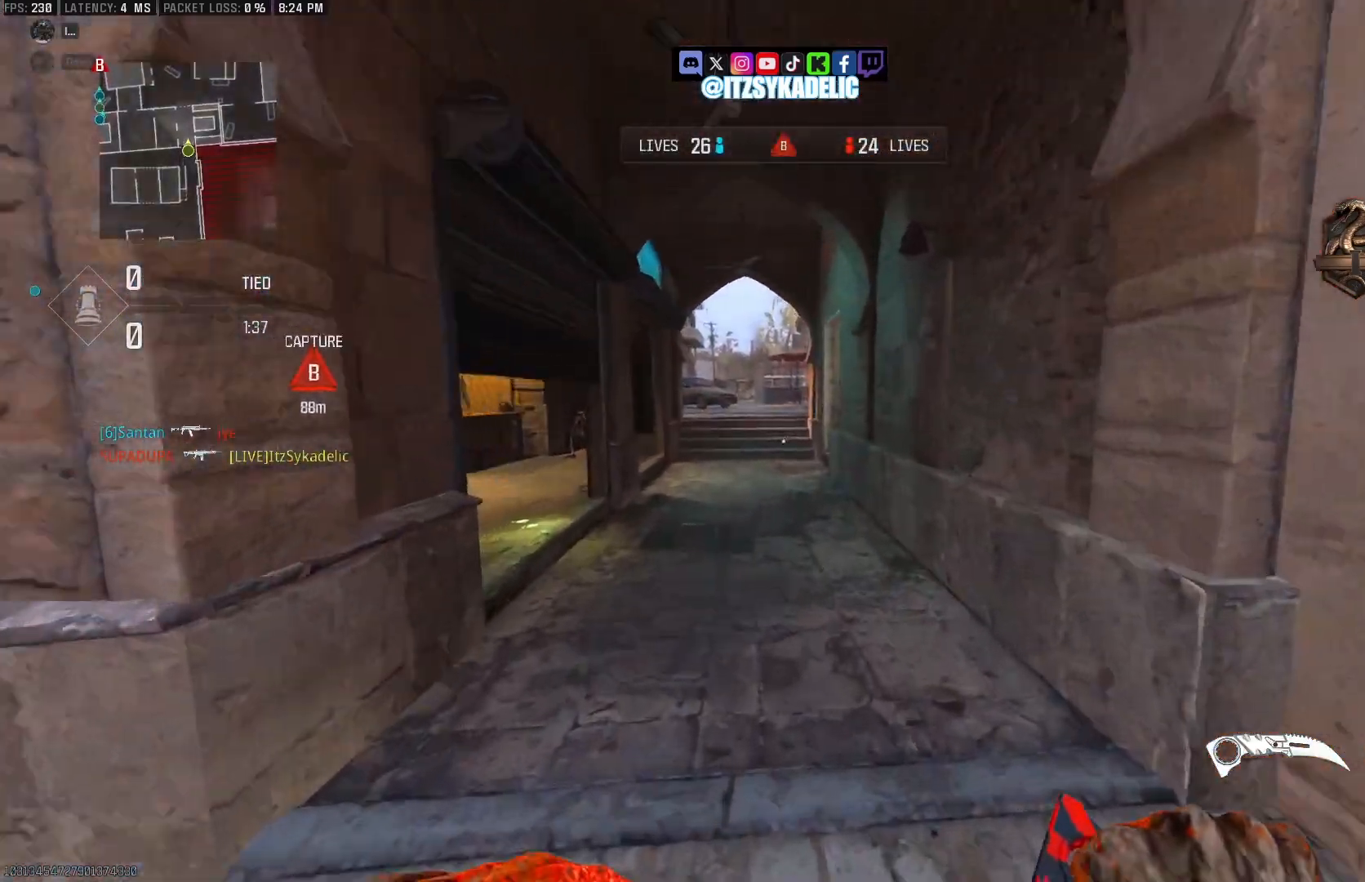
{"buttons": [], "left_stick": "up", "right_stick": "center", "events": [[267, "right_stick", "up-left"], [400, "right_stick", "center"]]}
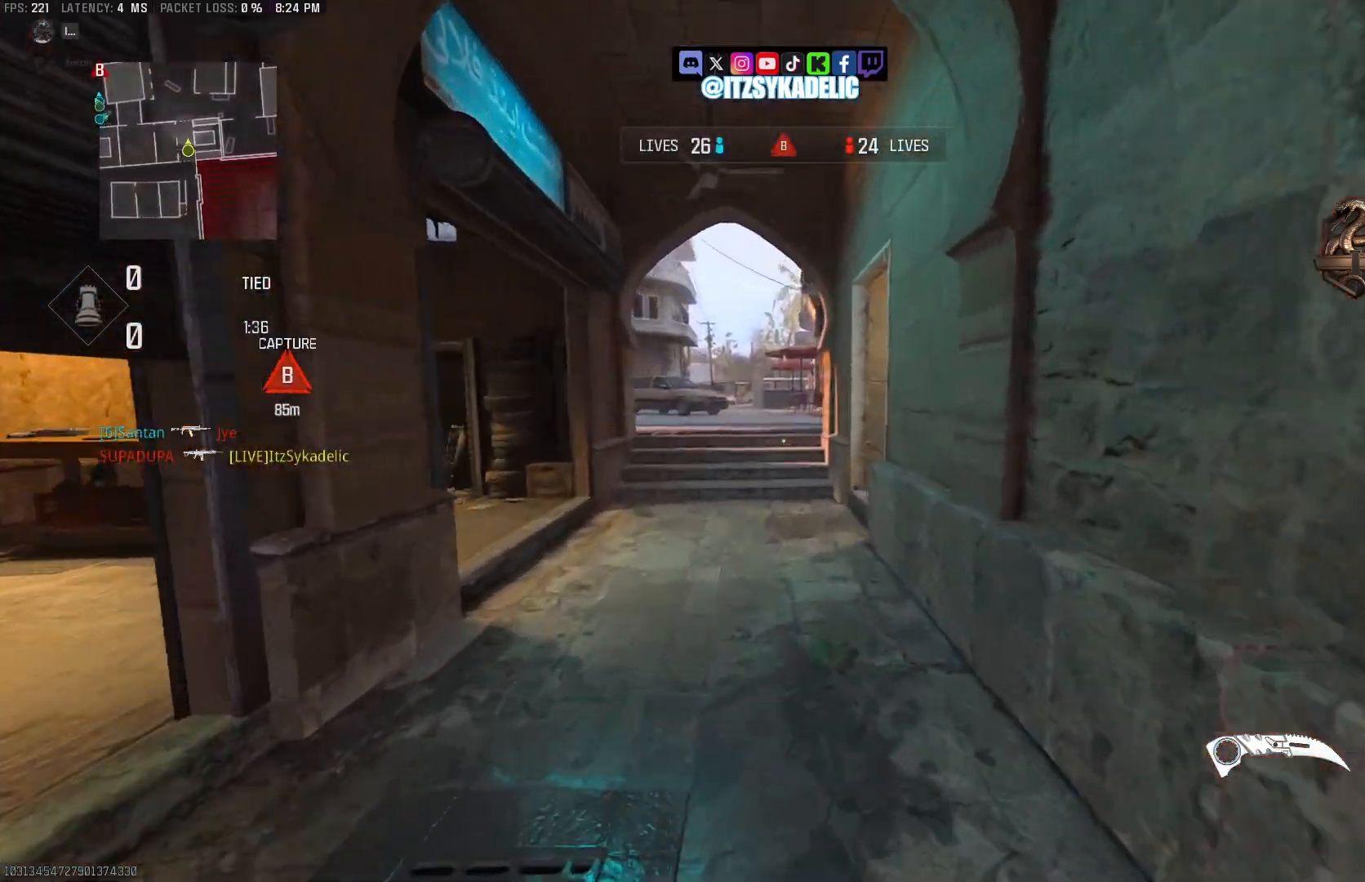
{"buttons": ["L3"], "left_stick": "up", "right_stick": "left", "events": [[17, "CIRCLE", "down"], [17, "right_stick", "left"], [150, "CIRCLE", "up"], [250, "CROSS", "down"], [333, "right_stick", "center"], [350, "CROSS", "up"], [383, "right_stick", "left"], [483, "L3", "down"]]}
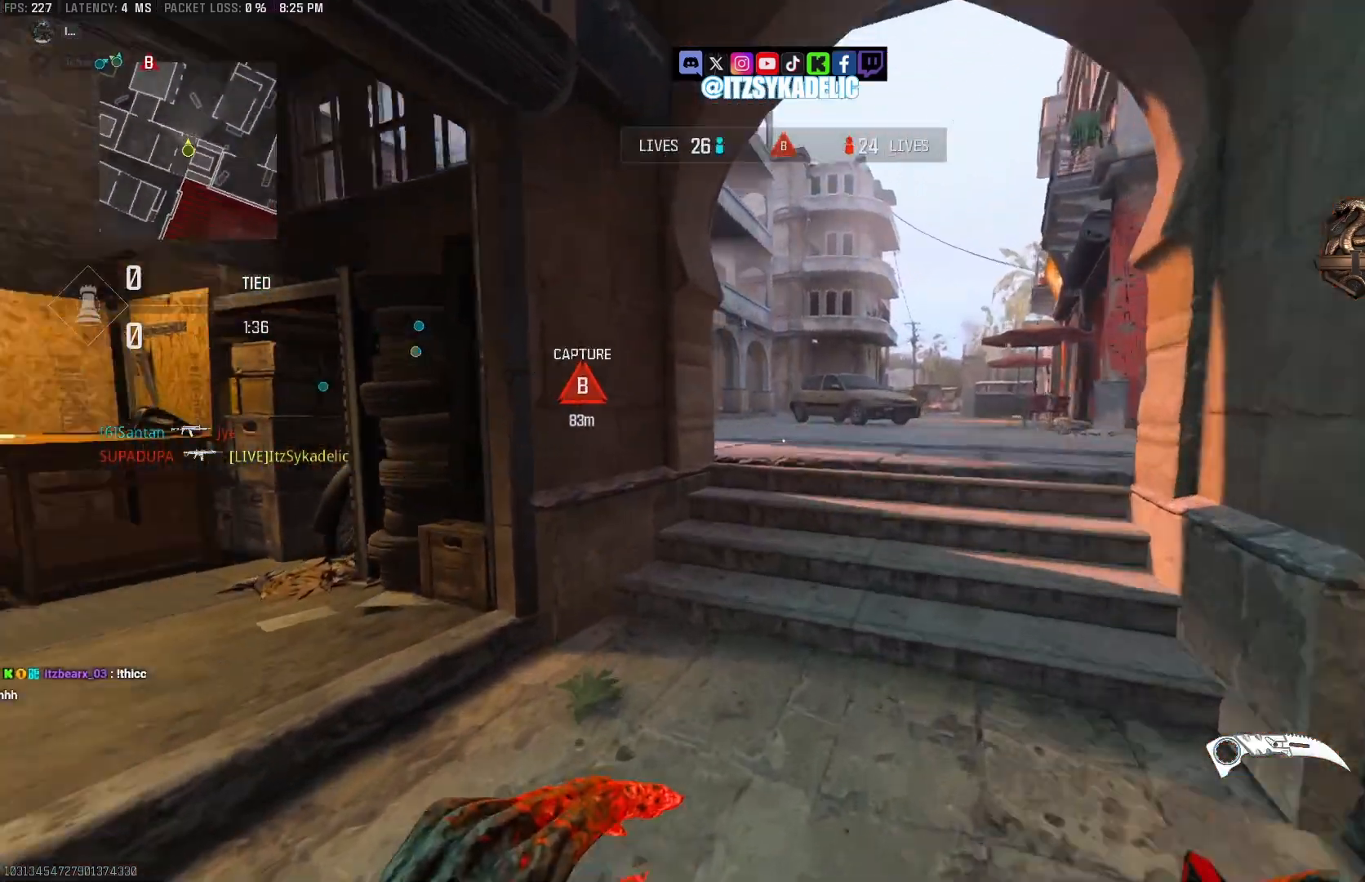
{"buttons": [], "left_stick": "up", "right_stick": "center", "events": [[50, "L3", "up"], [283, "right_stick", "right"], [450, "right_stick", "center"]]}
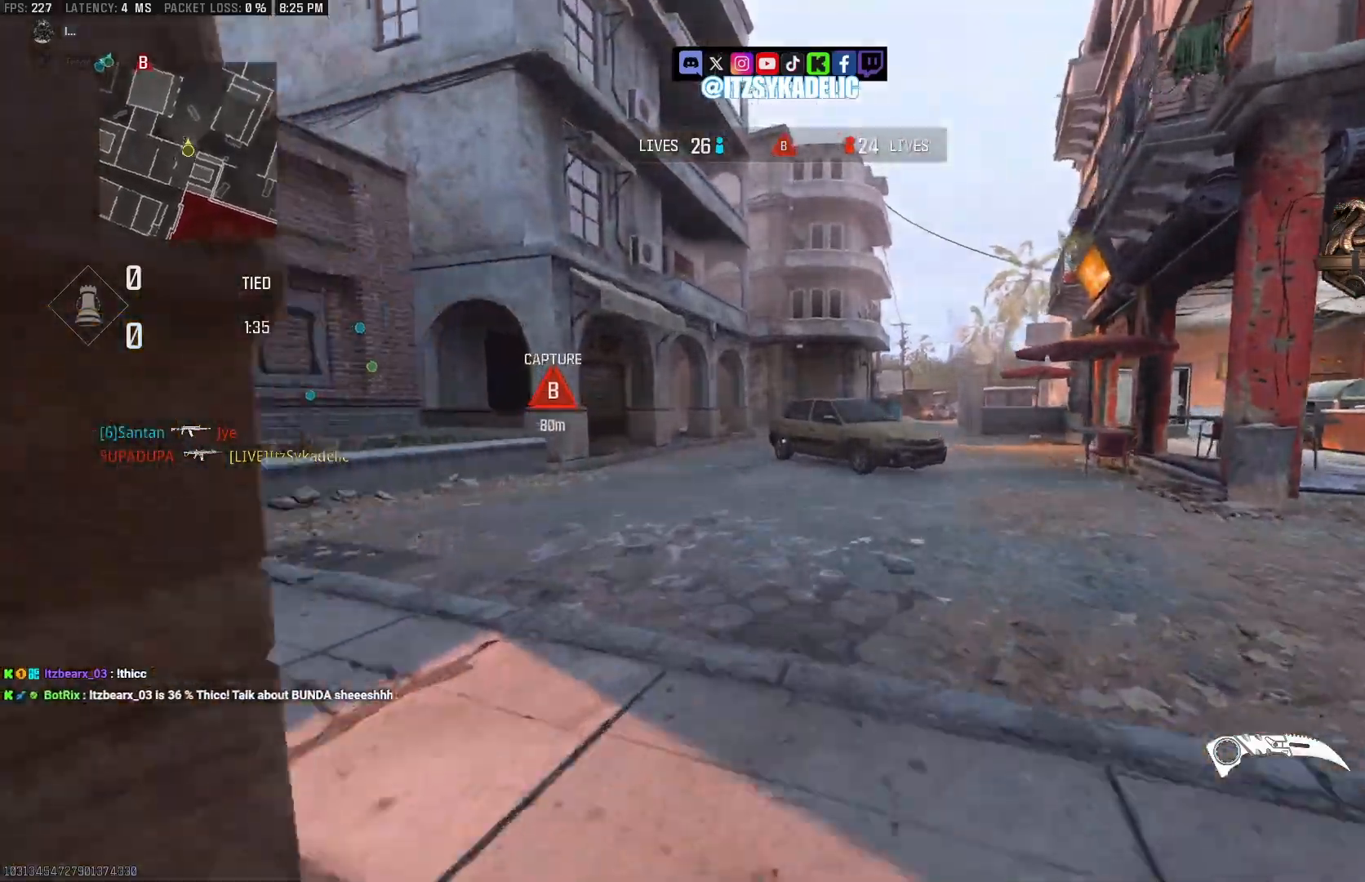
{"buttons": [], "left_stick": "up", "right_stick": "left", "events": [[117, "CIRCLE", "down"], [200, "right_stick", "left"], [250, "CIRCLE", "up"], [300, "CROSS", "down"], [317, "right_stick", "center"], [367, "right_stick", "left"], [400, "CROSS", "up"]]}
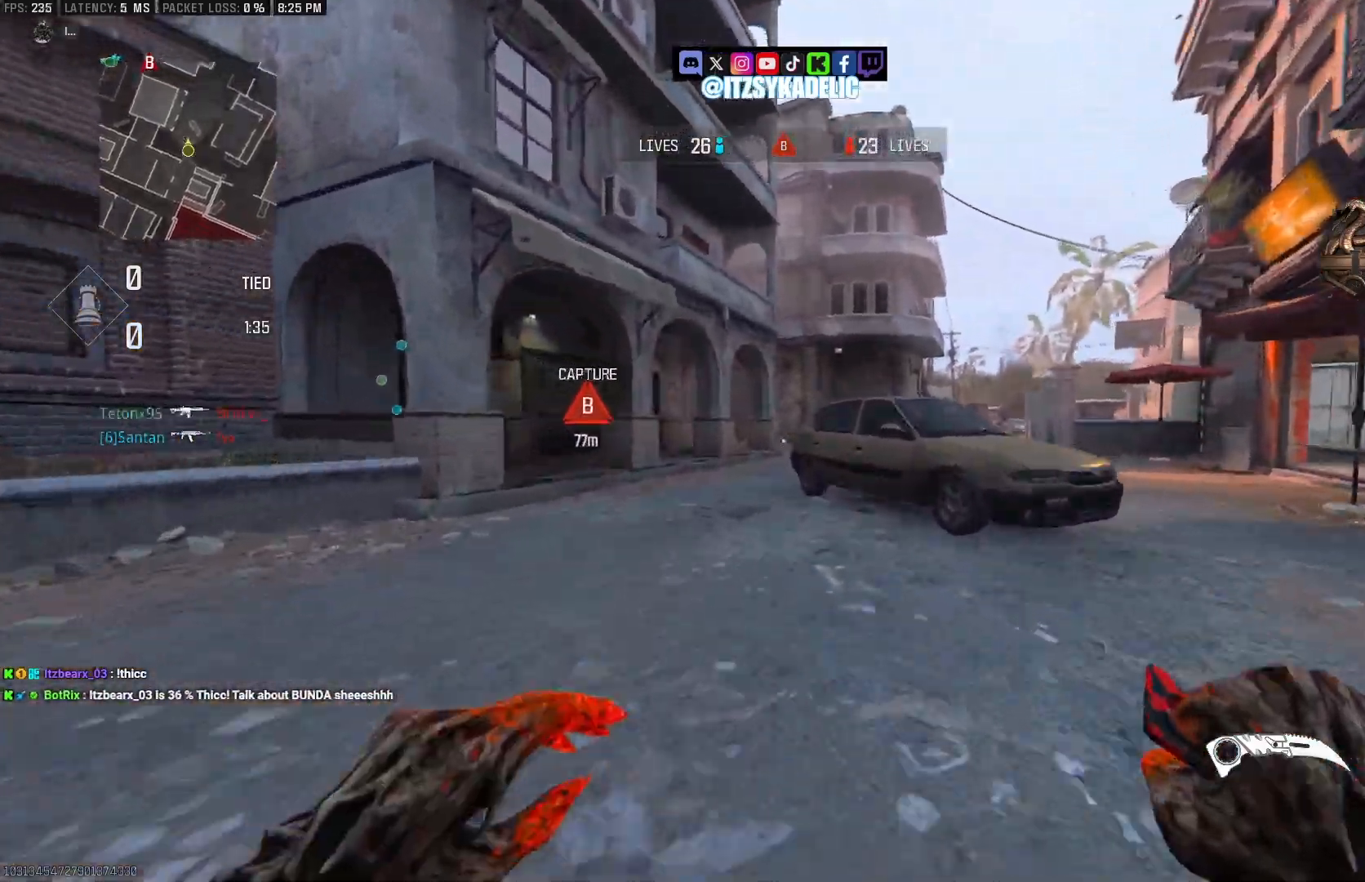
{"buttons": [], "left_stick": "up", "right_stick": "center", "events": [[83, "L3", "down"], [167, "L3", "up"], [333, "right_stick", "center"]]}
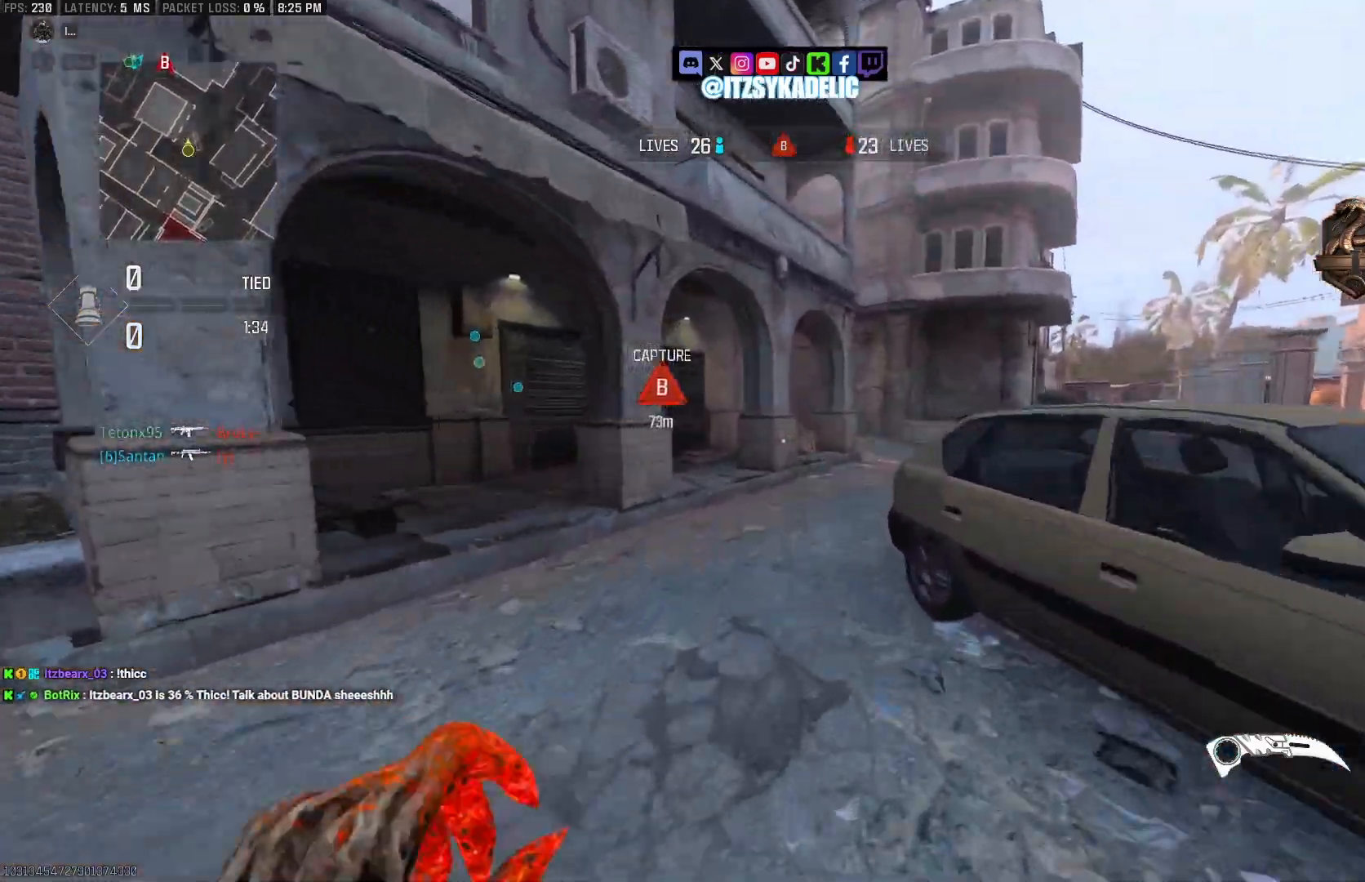
{"buttons": [], "left_stick": "up", "right_stick": "down-right", "events": [[233, "right_stick", "down-right"]]}
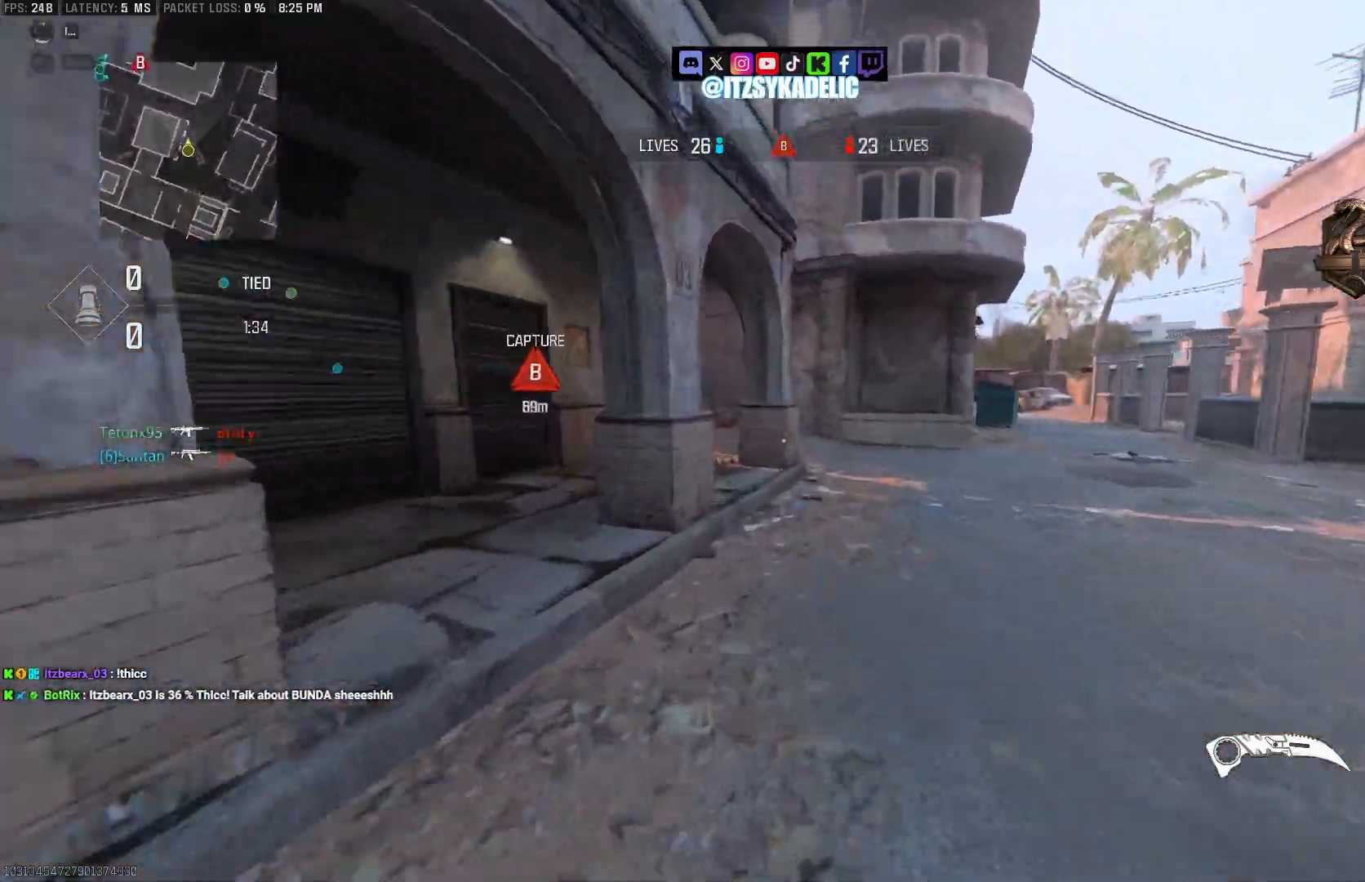
{"buttons": ["CROSS"], "left_stick": "up", "right_stick": "left"}
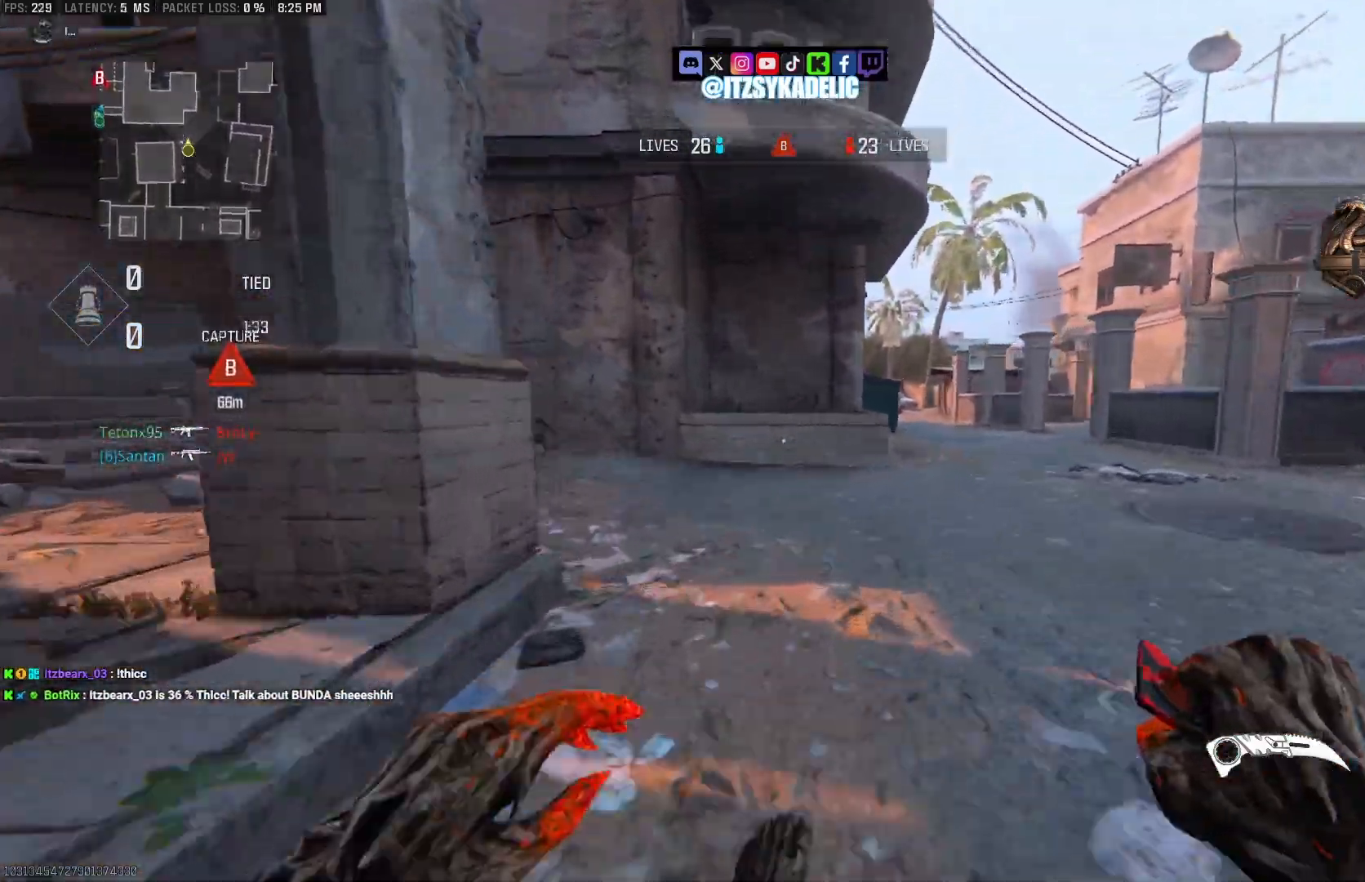
{"buttons": [], "left_stick": "up", "right_stick": "up", "events": [[50, "CROSS", "up"], [150, "L3", "down"], [250, "L3", "up"], [367, "right_stick", "center"], [500, "right_stick", "up"]]}
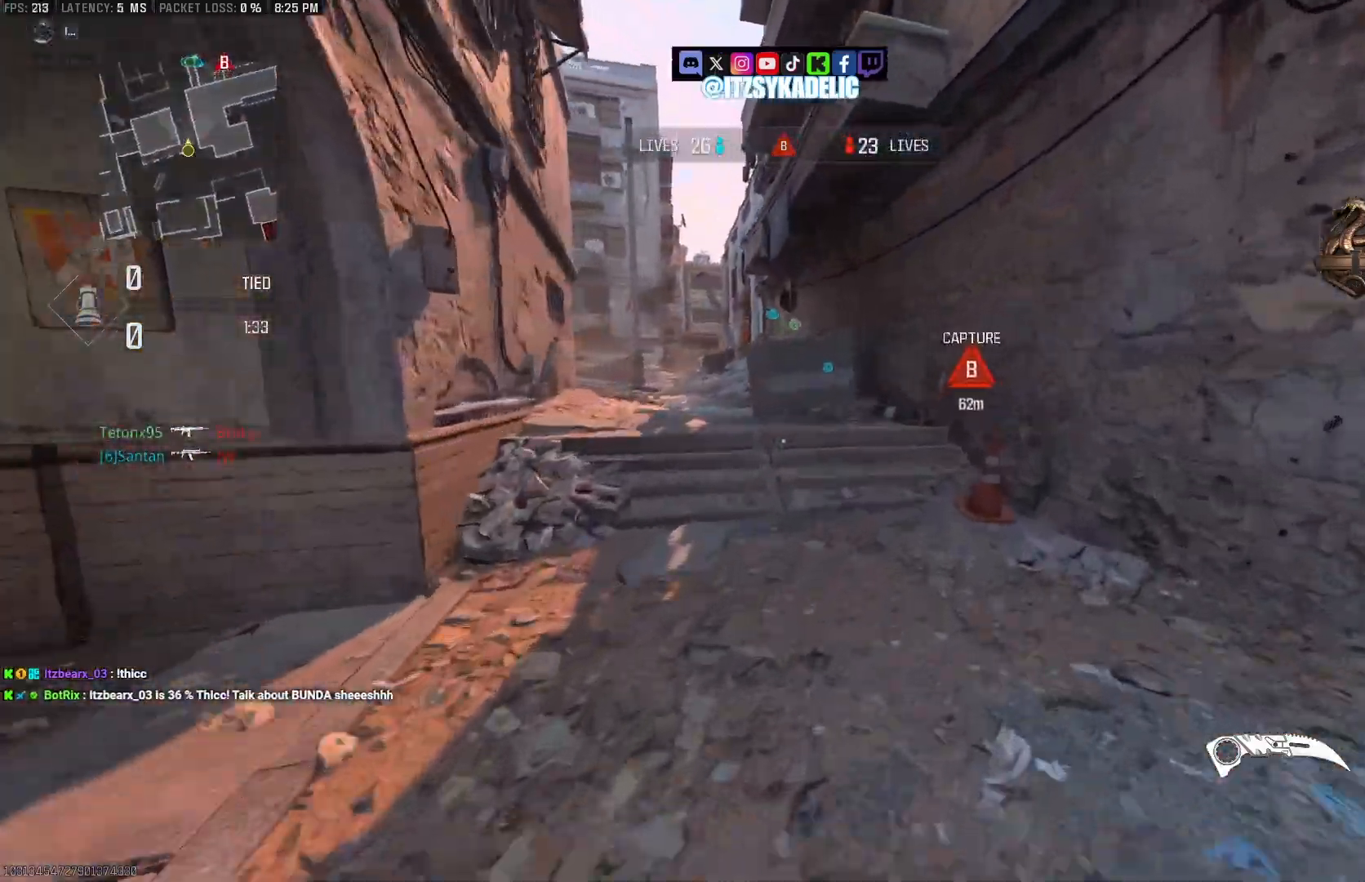
{"buttons": [], "left_stick": "up-left", "right_stick": "center", "events": [[217, "right_stick", "left"], [300, "left_stick", "up-left"], [500, "right_stick", "center"]]}
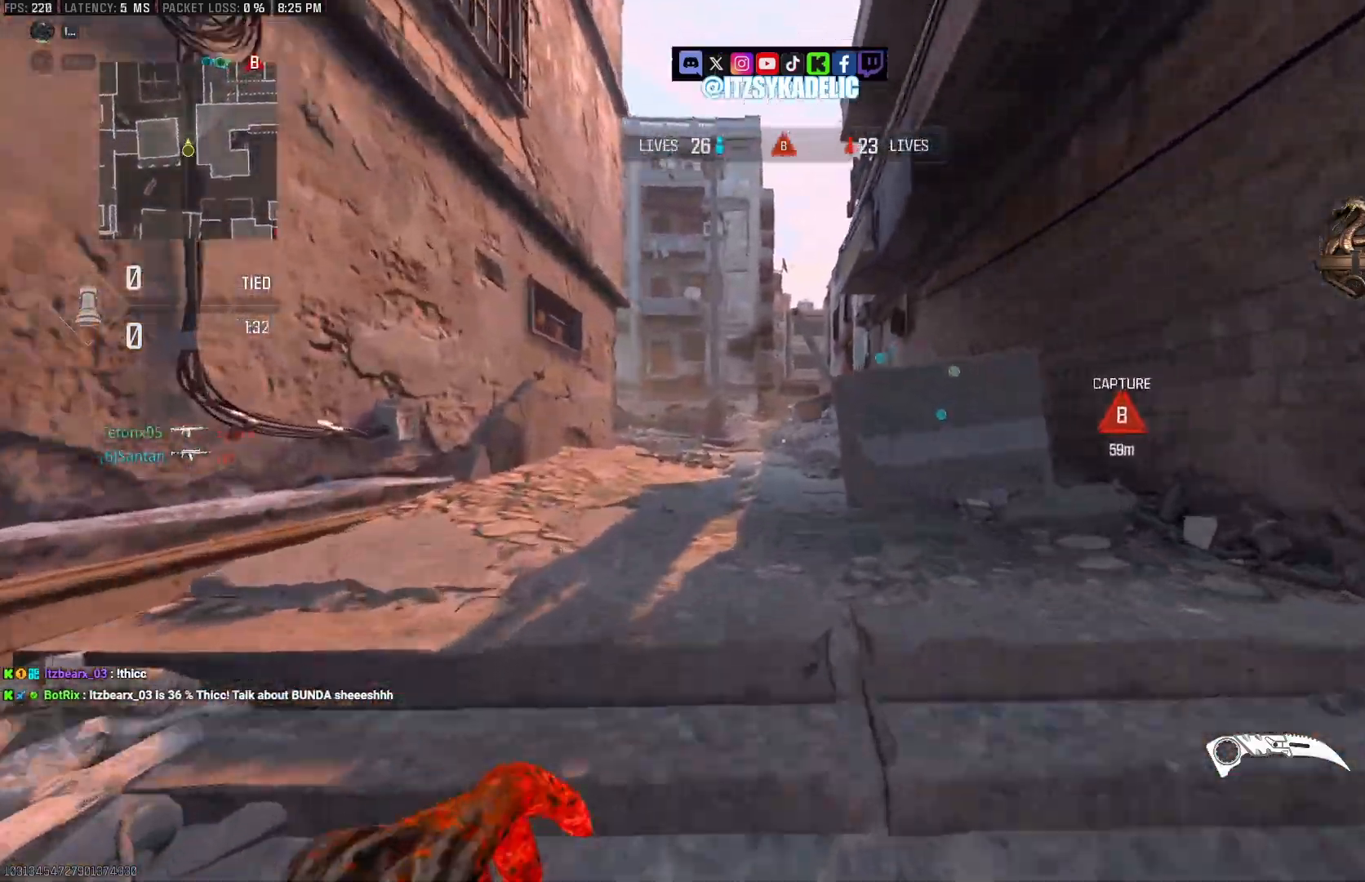
{"buttons": [], "left_stick": "up", "right_stick": "down-right", "events": [[17, "right_stick", "left"], [83, "right_stick", "center"], [167, "right_stick", "down-right"], [333, "CIRCLE", "down"], [433, "left_stick", "up"], [450, "CIRCLE", "up"]]}
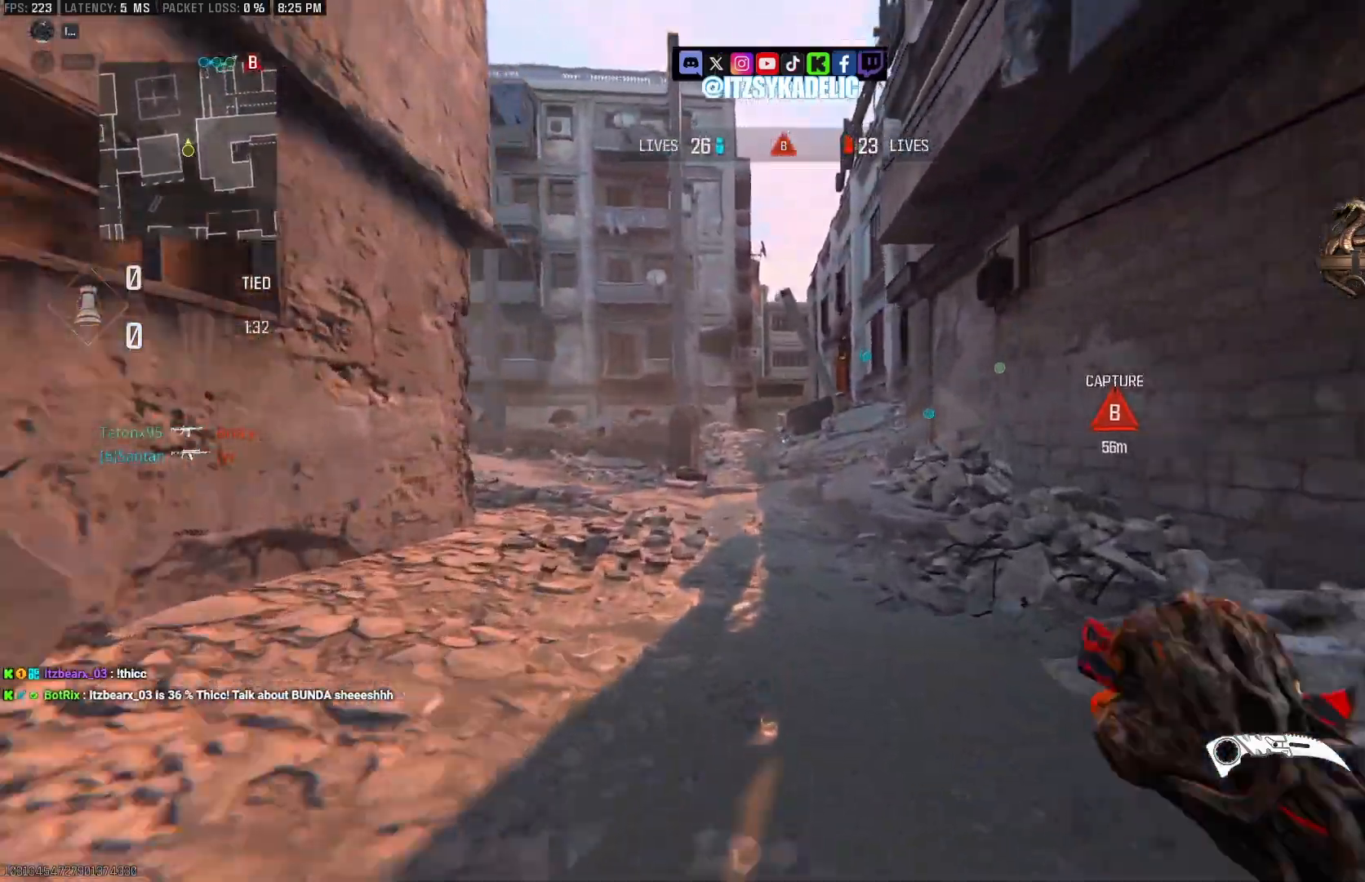
{"buttons": [], "left_stick": "up", "right_stick": "right", "events": [[50, "CROSS", "down"], [100, "right_stick", "center"], [150, "CROSS", "up"], [267, "L3", "down"], [317, "L3", "up"], [383, "right_stick", "right"]]}
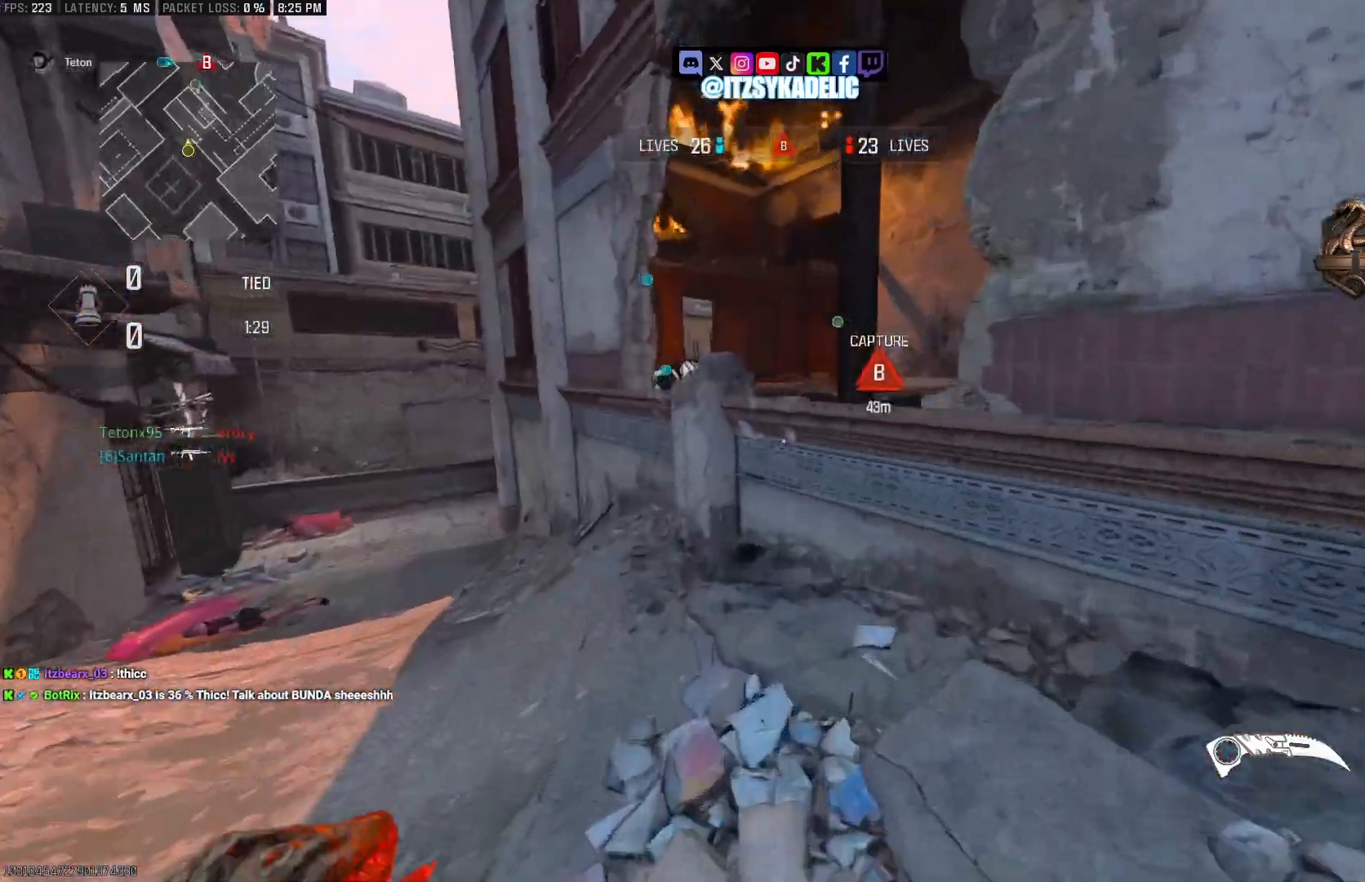
{"buttons": [], "left_stick": "up", "right_stick": "center", "events": [[17, "right_stick", "center"], [167, "right_stick", "right"], [250, "CROSS", "down"], [300, "right_stick", "center"], [417, "CROSS", "up"]]}